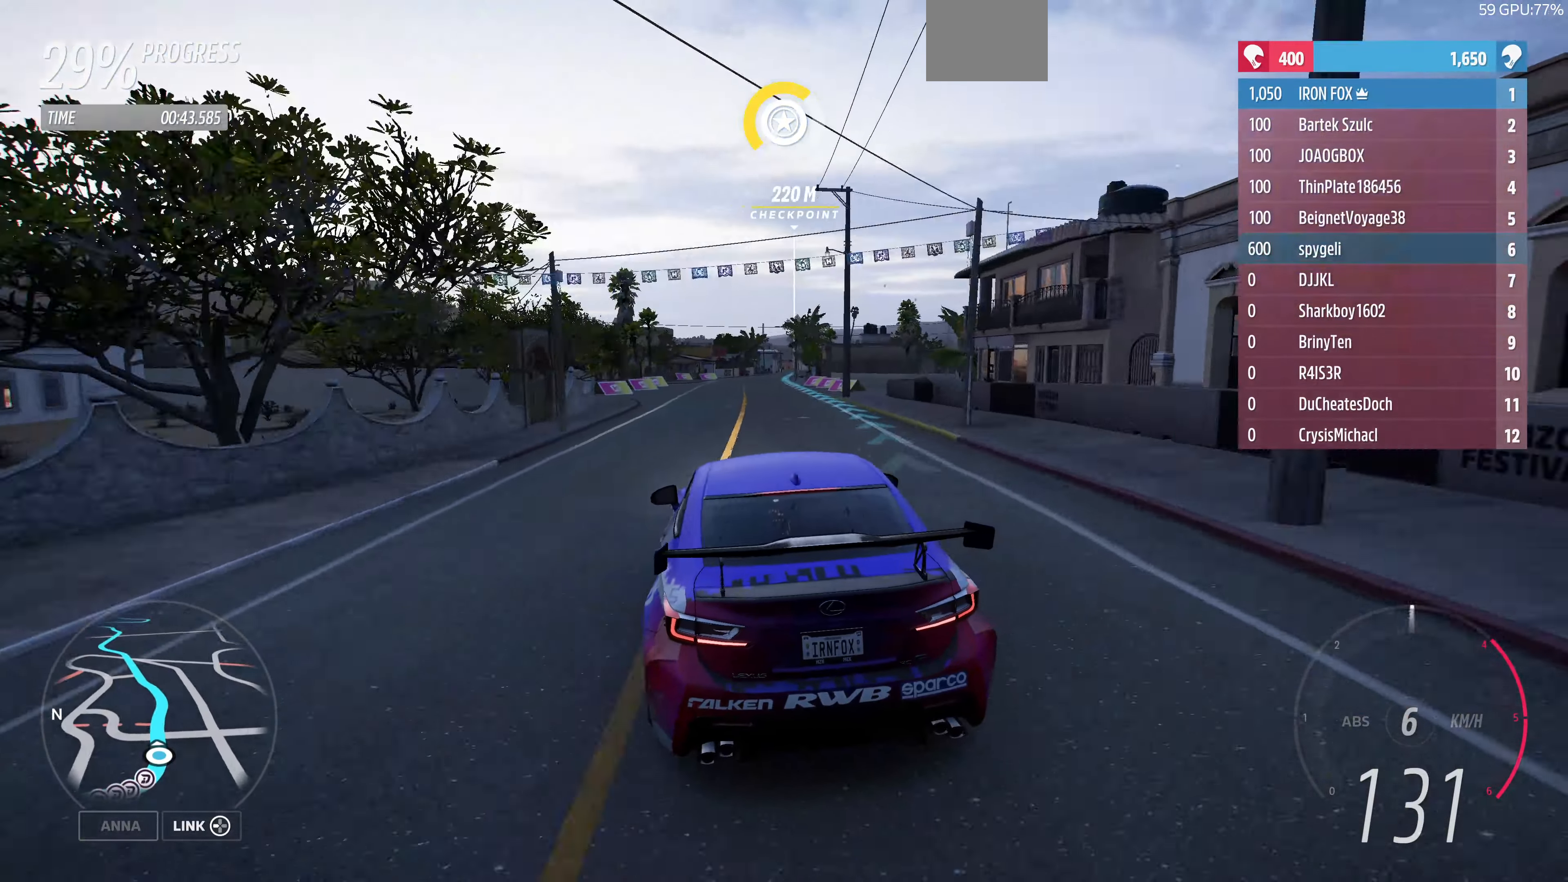
Gameplay with a controller (PlayStation layout); each line is a JSON object with the inputs held at the frame after it. "events" lists button and stick changes between this image and that frame as [ms after this image, input, new state], when the widget could be followed in between.
{"buttons": ["R2"], "left_stick": "up", "right_stick": "center", "events": [[133, "left_stick", "up"]]}
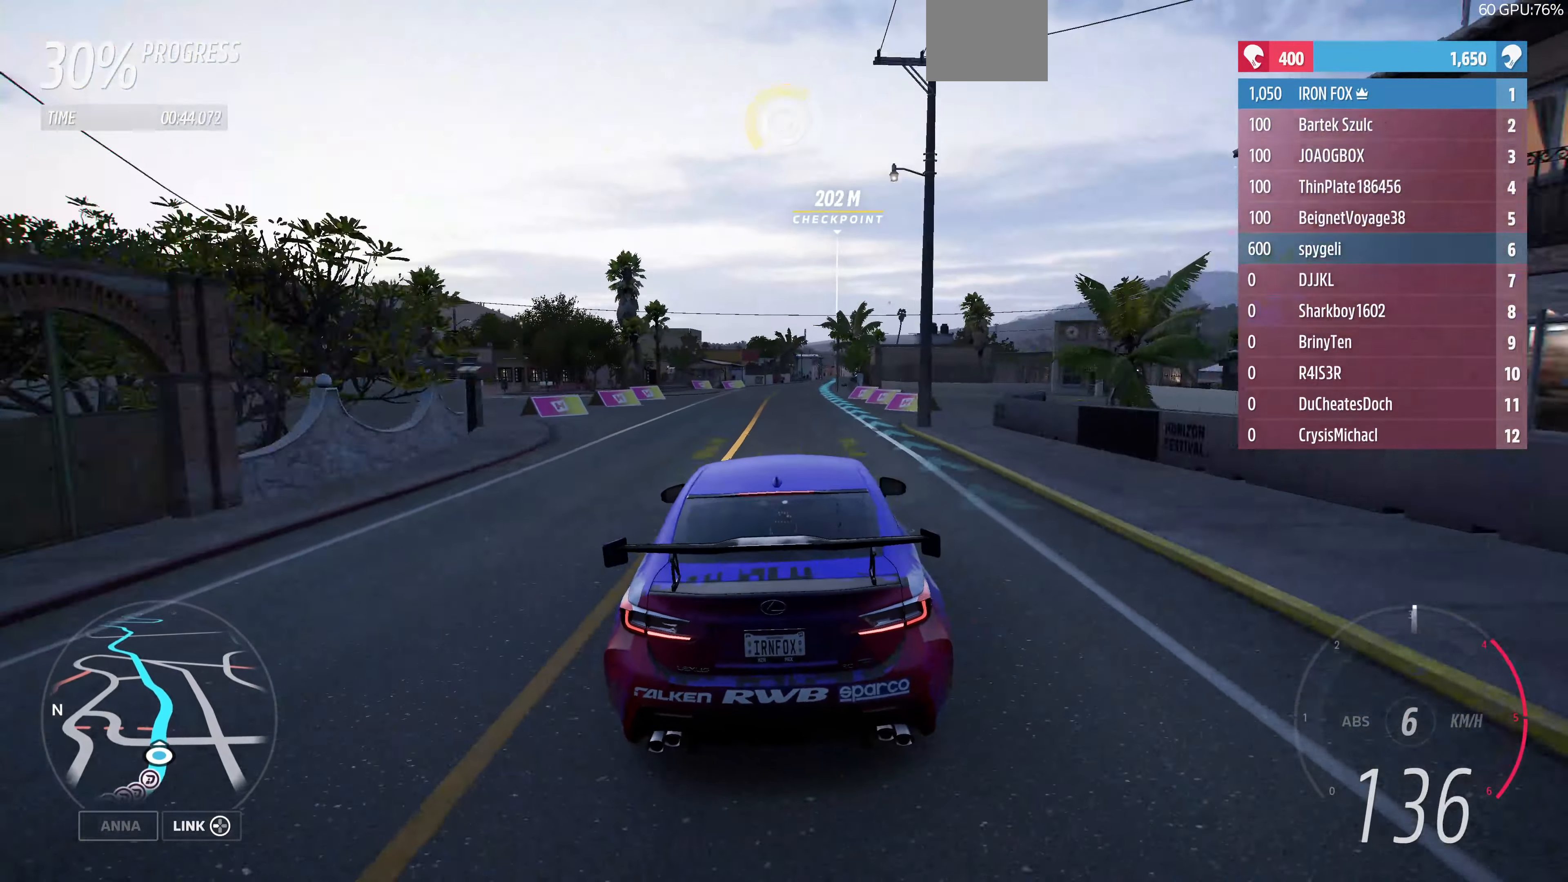
{"buttons": ["R2"], "left_stick": "up", "right_stick": "down", "events": [[33, "left_stick", "center"], [233, "left_stick", "up"], [433, "right_stick", "down"]]}
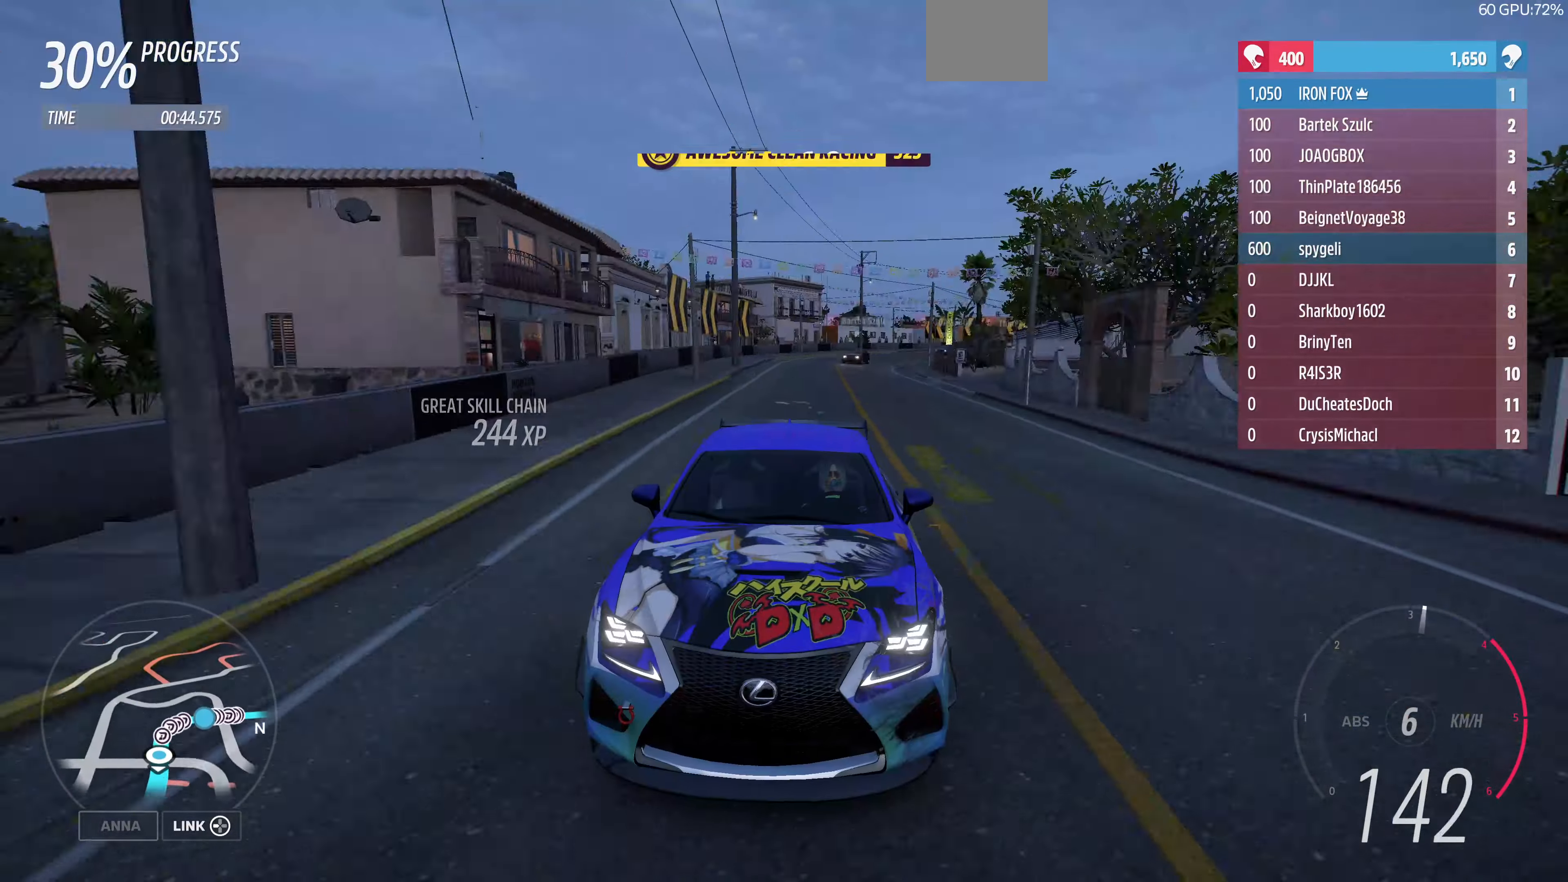
{"buttons": ["R2"], "left_stick": "up", "right_stick": "down", "events": []}
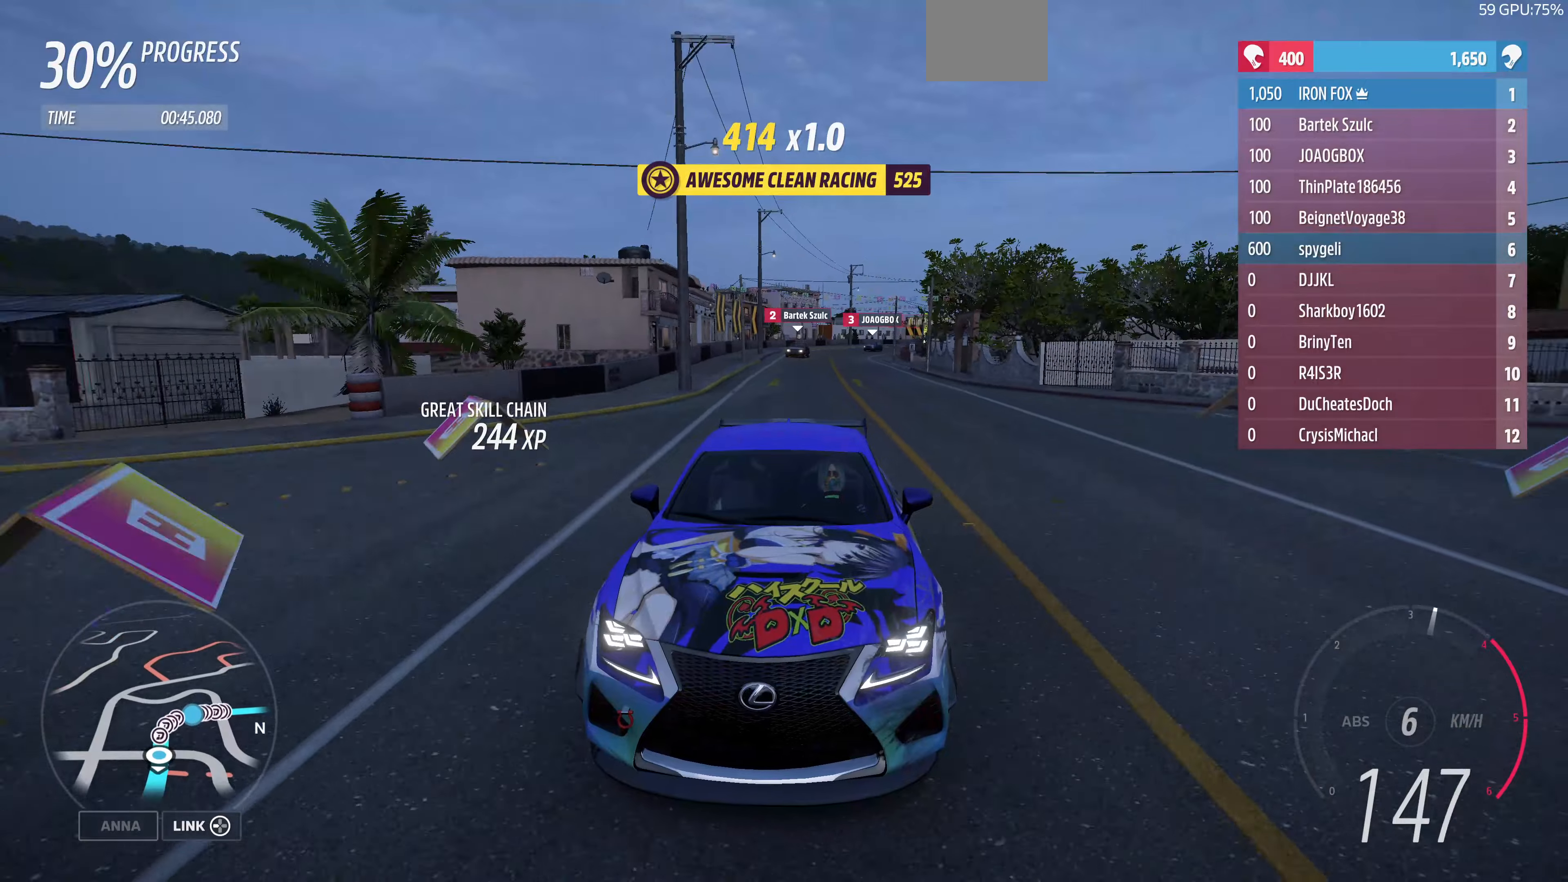
{"buttons": ["R2"], "left_stick": "up", "right_stick": "down", "events": []}
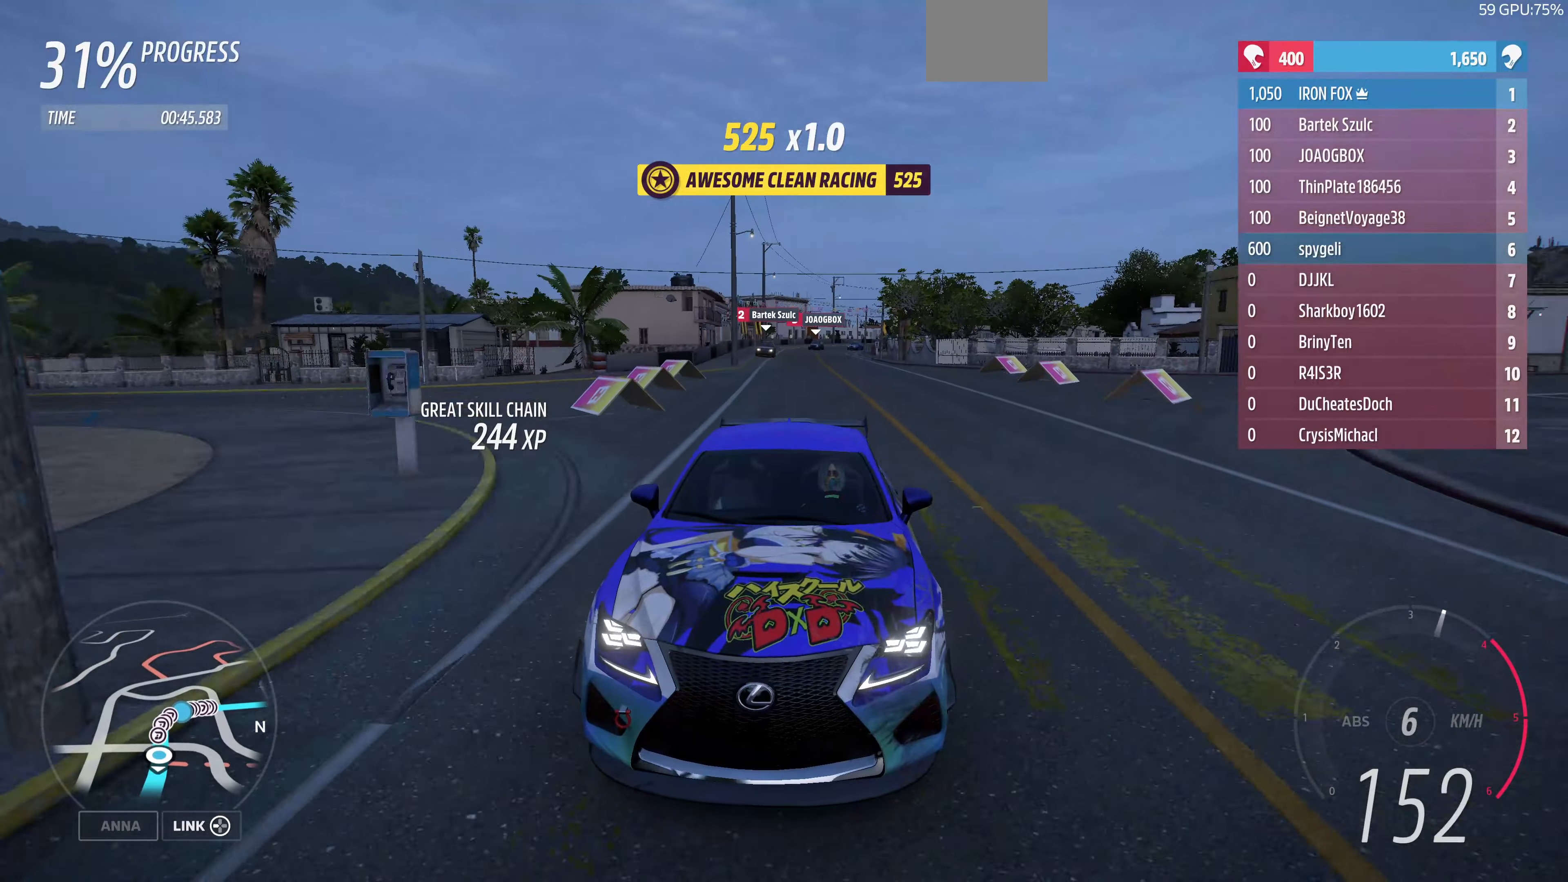
{"buttons": ["R2"], "left_stick": "up", "right_stick": "center", "events": [[66, "right_stick", "center"]]}
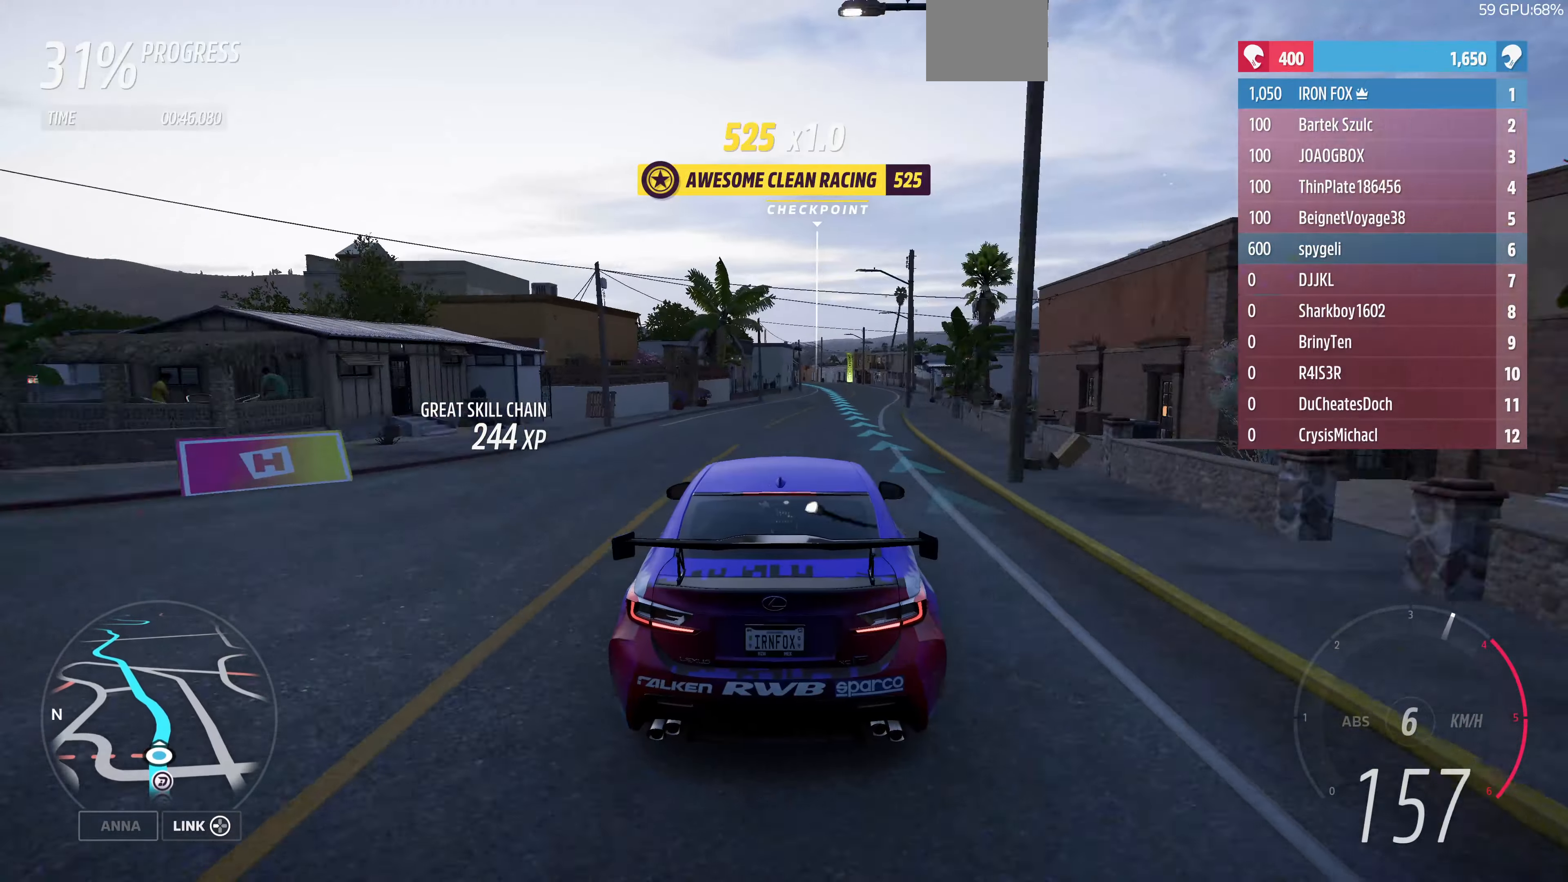
{"buttons": ["R2"], "left_stick": "up", "right_stick": "center", "events": []}
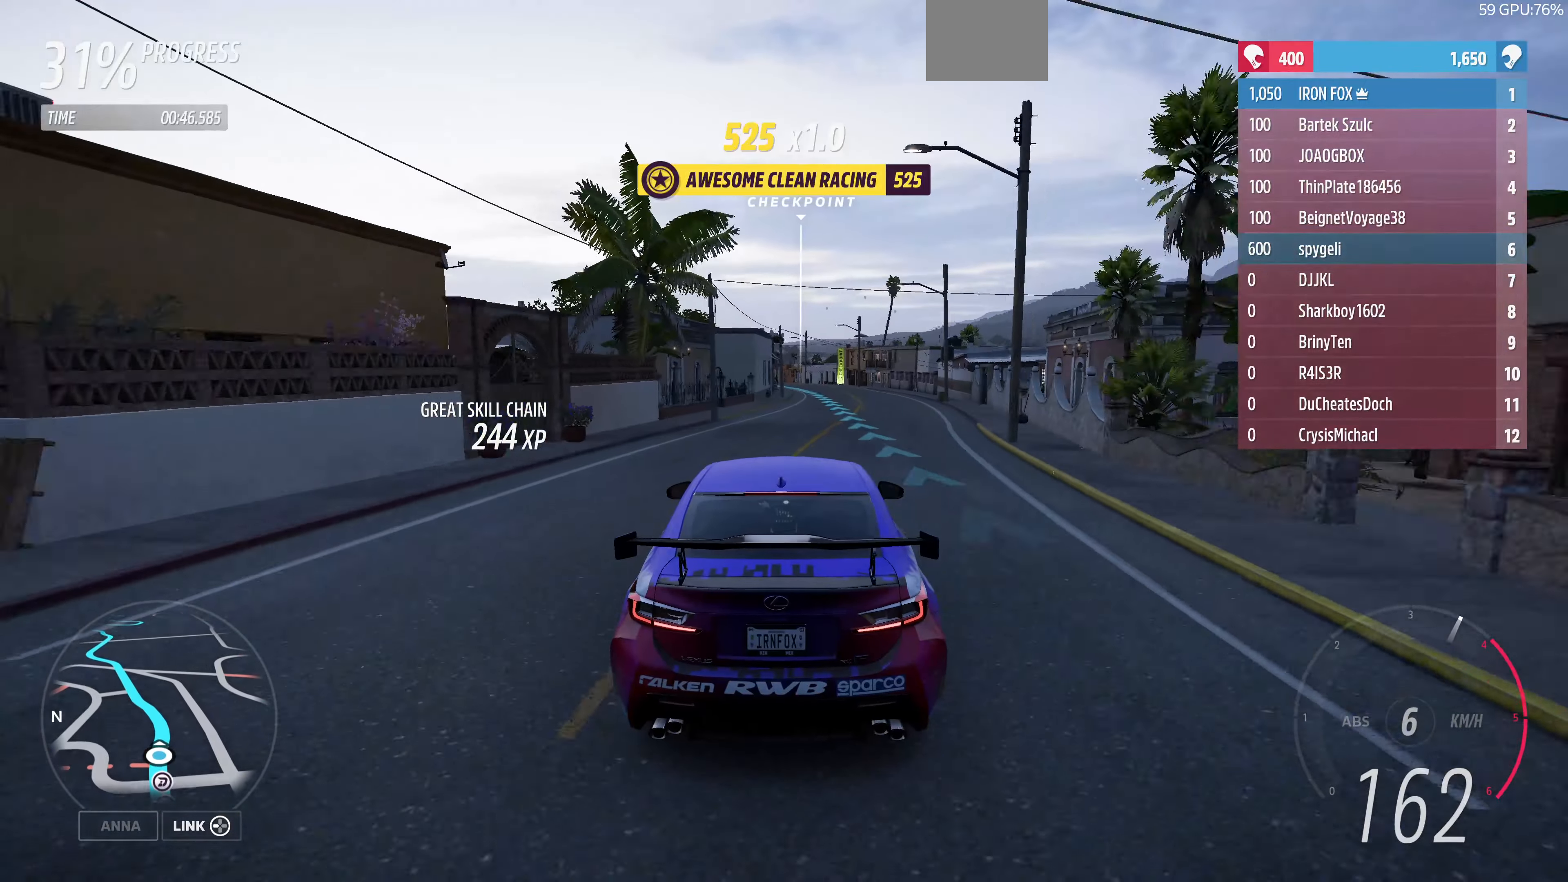
{"buttons": ["R2"], "left_stick": "up", "right_stick": "center", "events": []}
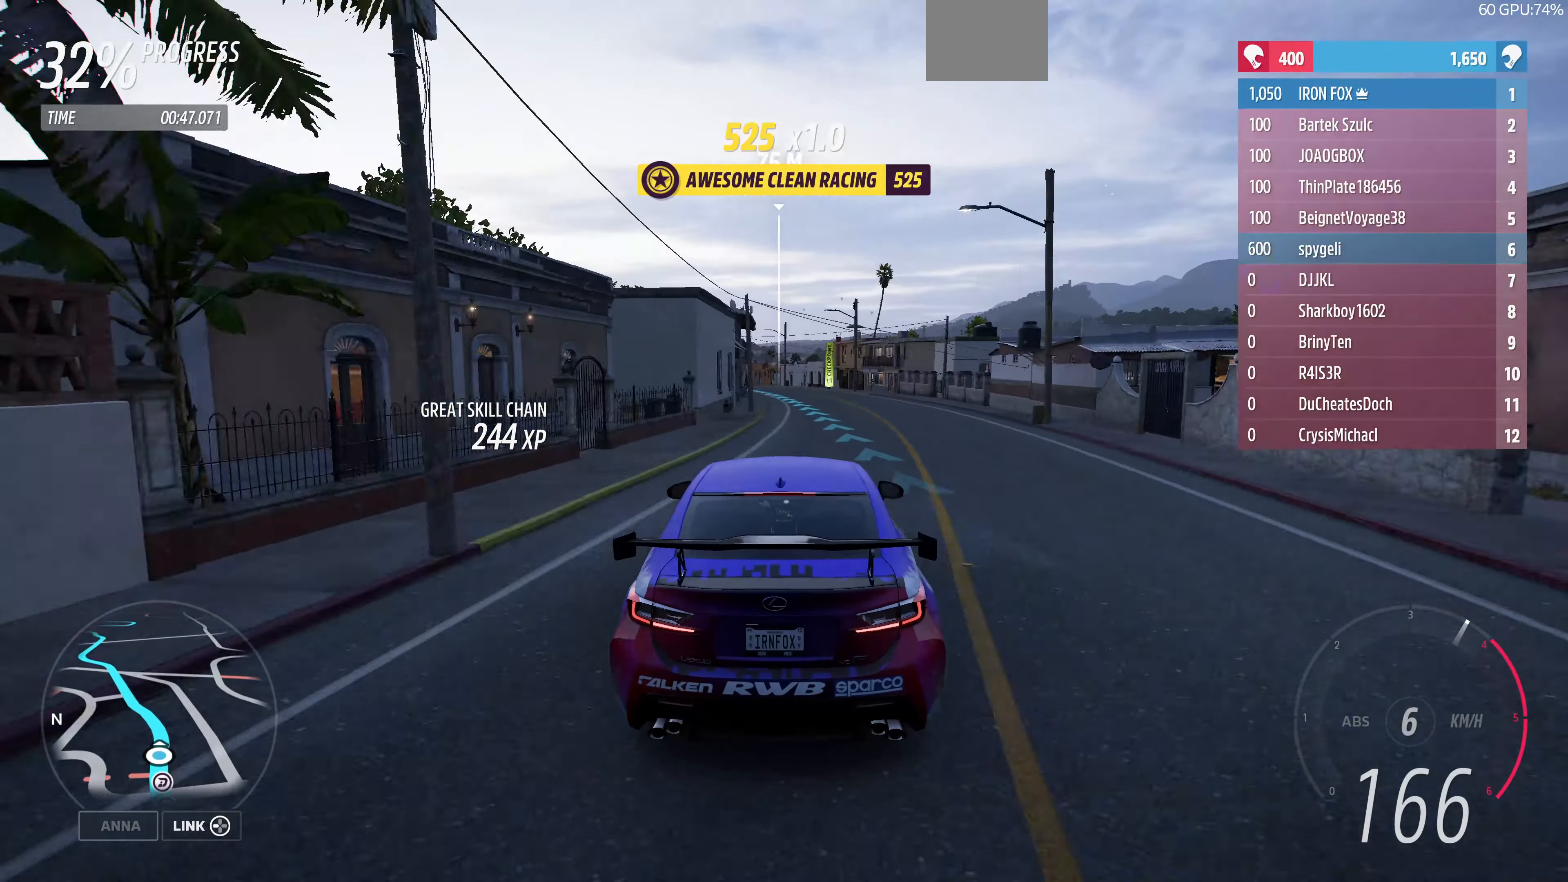
{"buttons": ["R2"], "left_stick": "up", "right_stick": "center", "events": []}
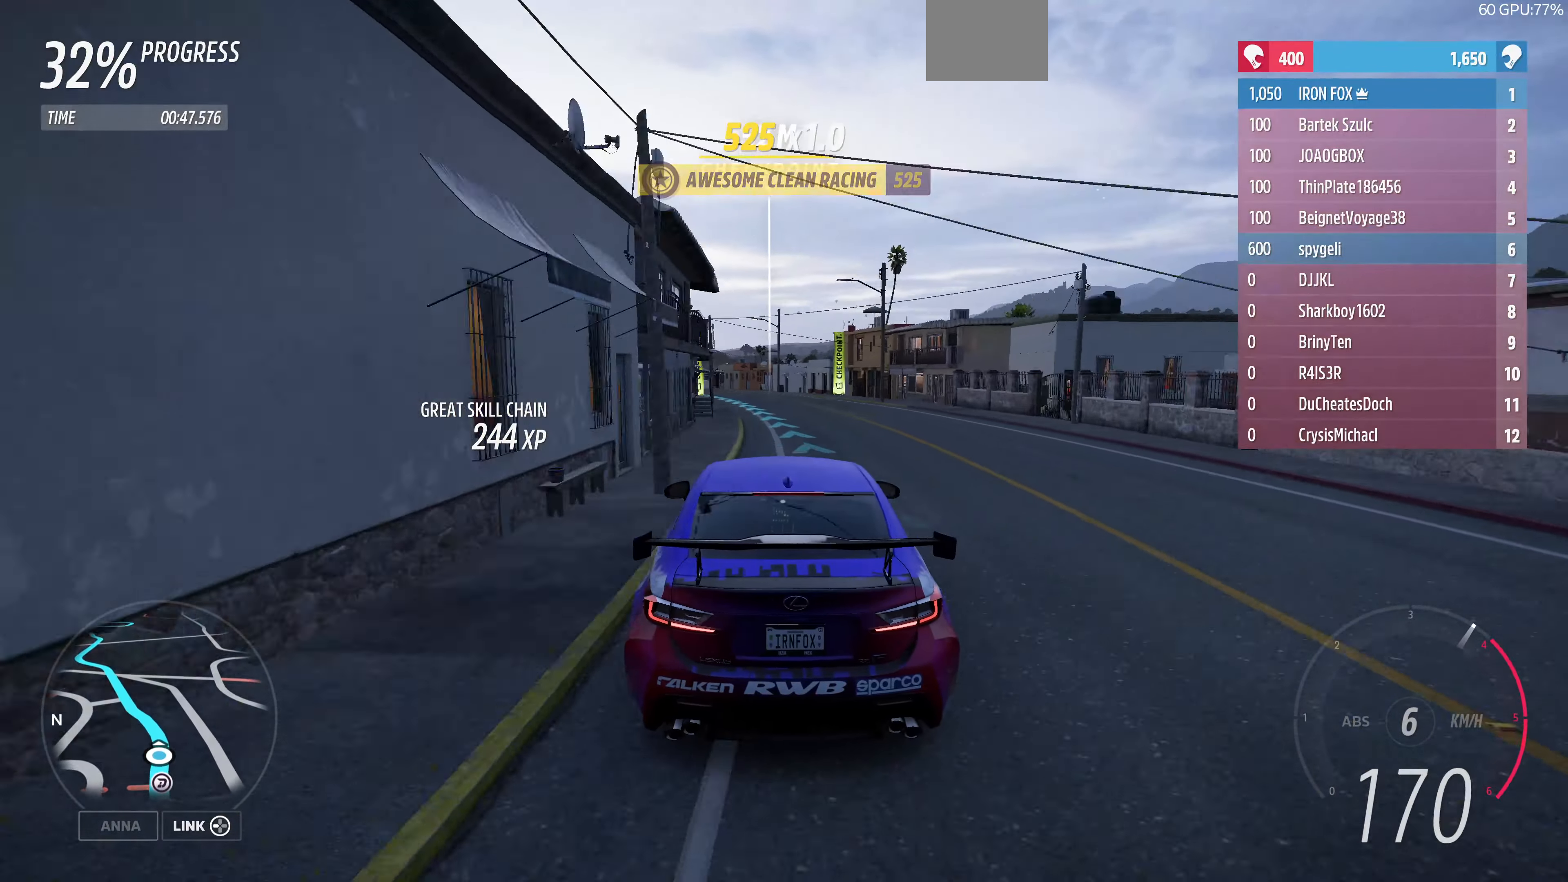
{"buttons": ["R2"], "left_stick": "up", "right_stick": "center", "events": []}
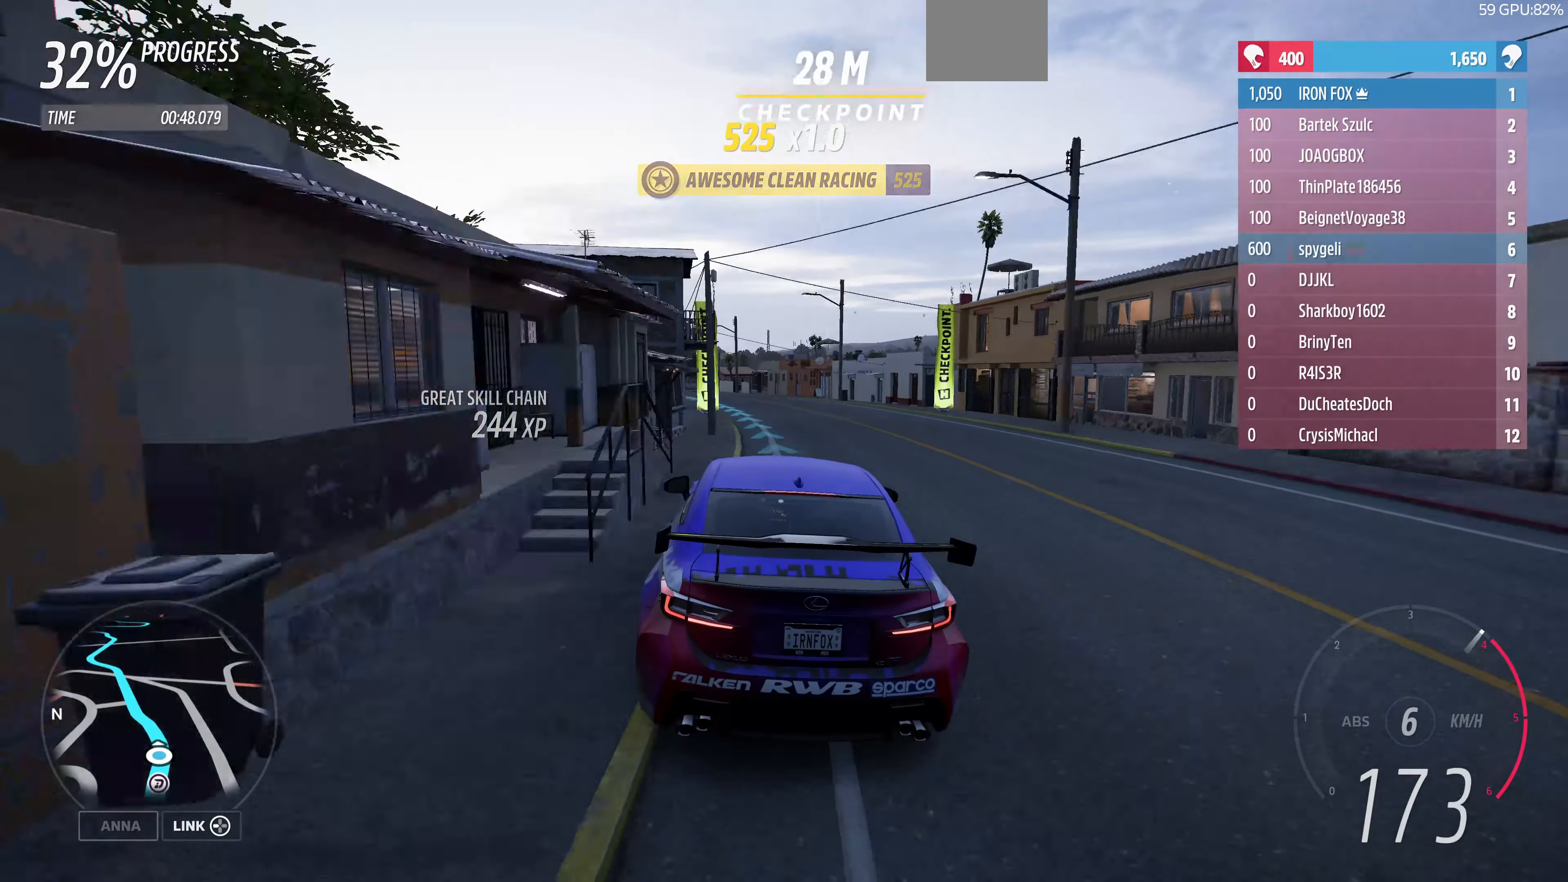
{"buttons": ["R2"], "left_stick": "up", "right_stick": "center", "events": []}
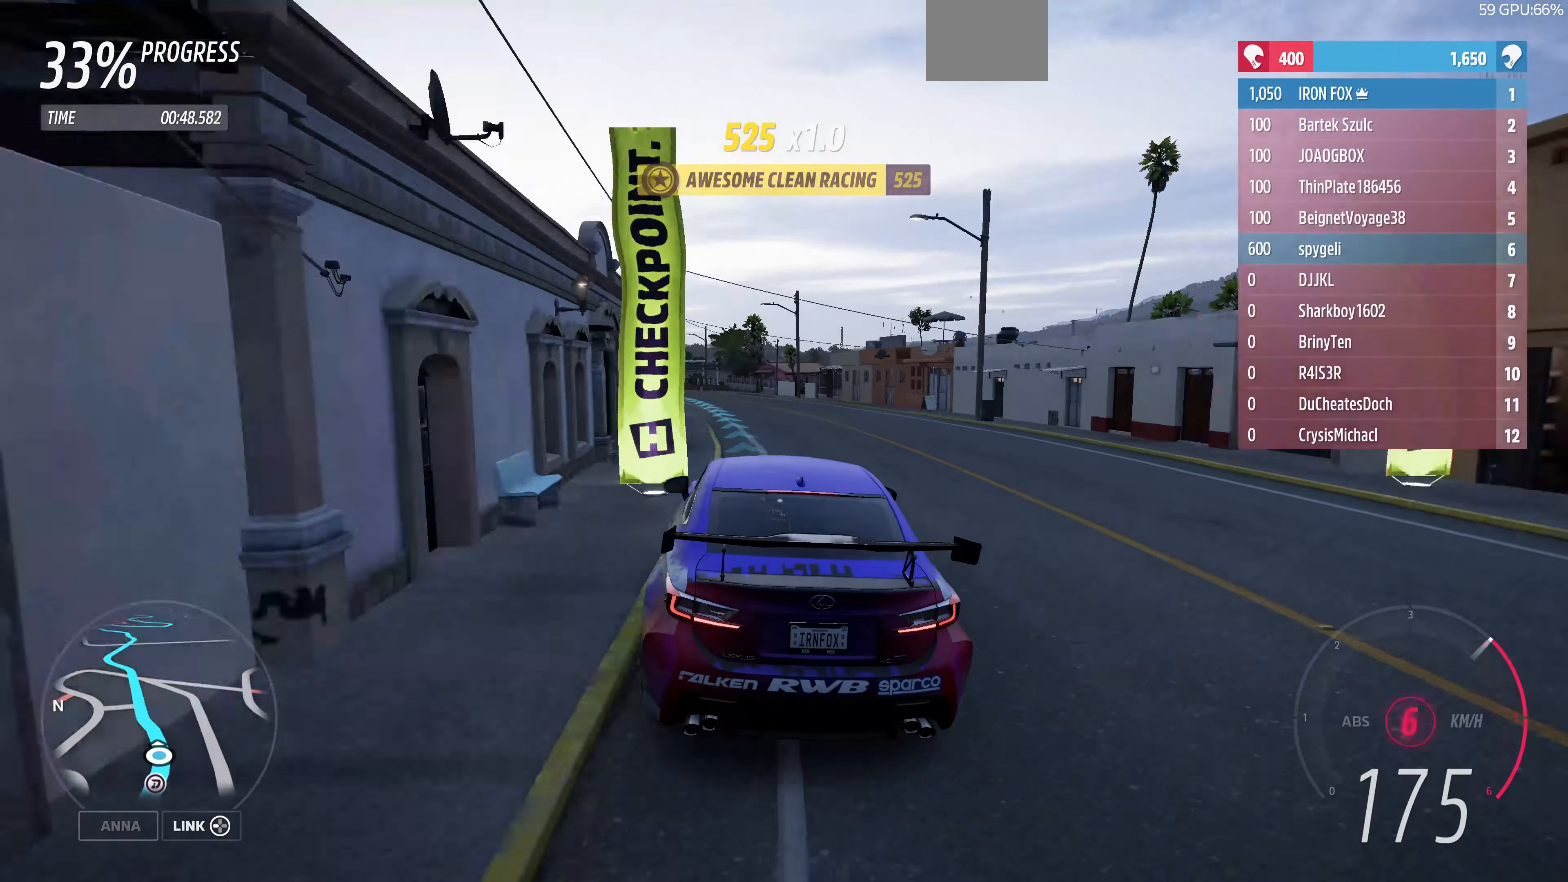
{"buttons": ["R2"], "left_stick": "up", "right_stick": "center", "events": []}
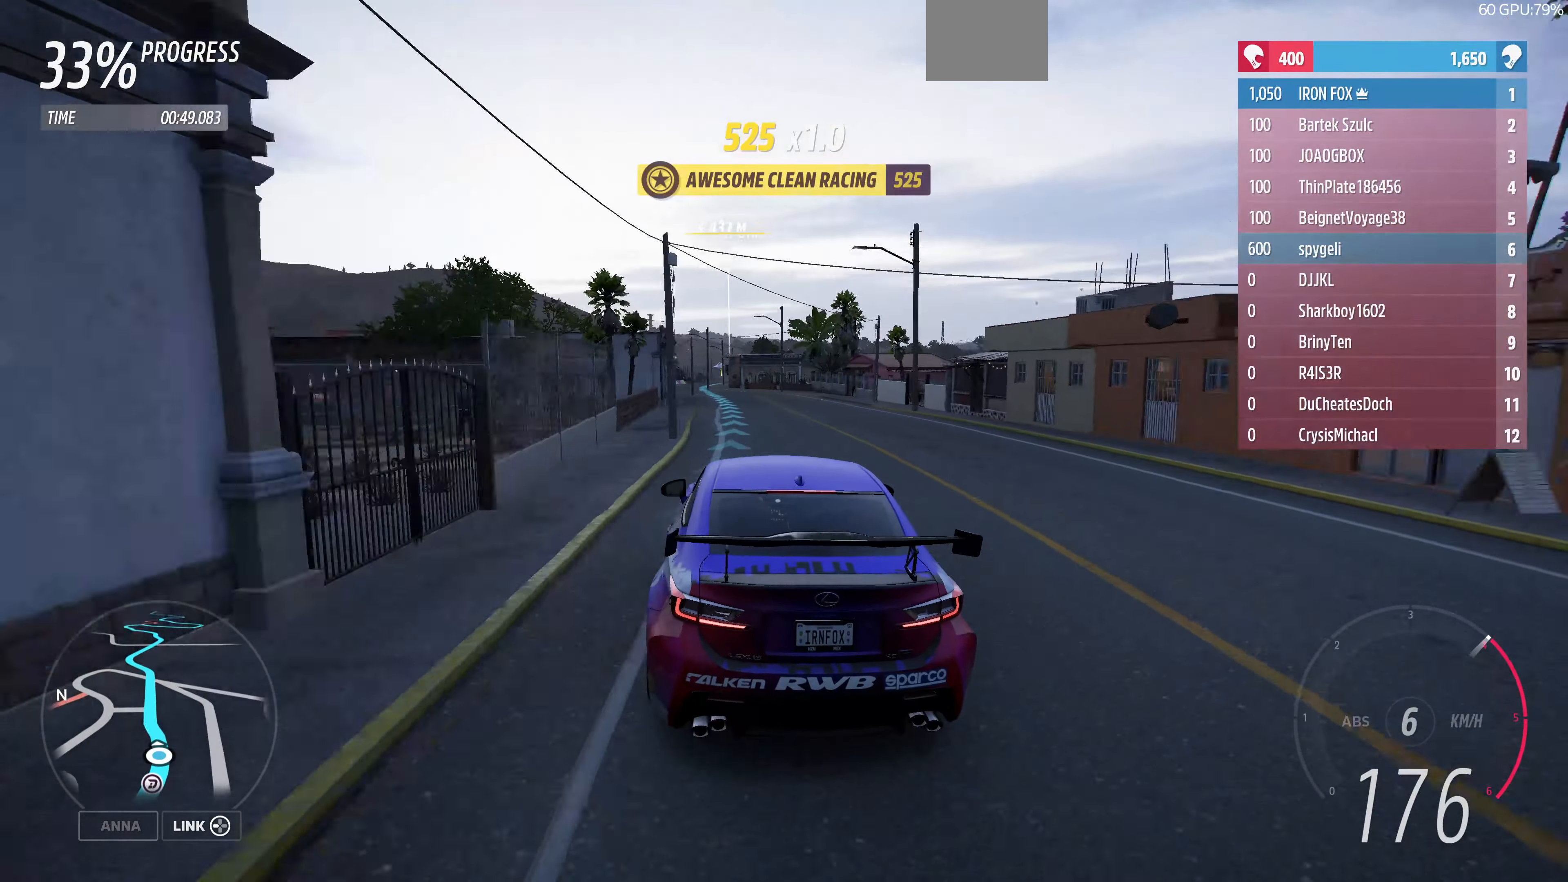
{"buttons": ["R2"], "left_stick": "up", "right_stick": "center", "events": []}
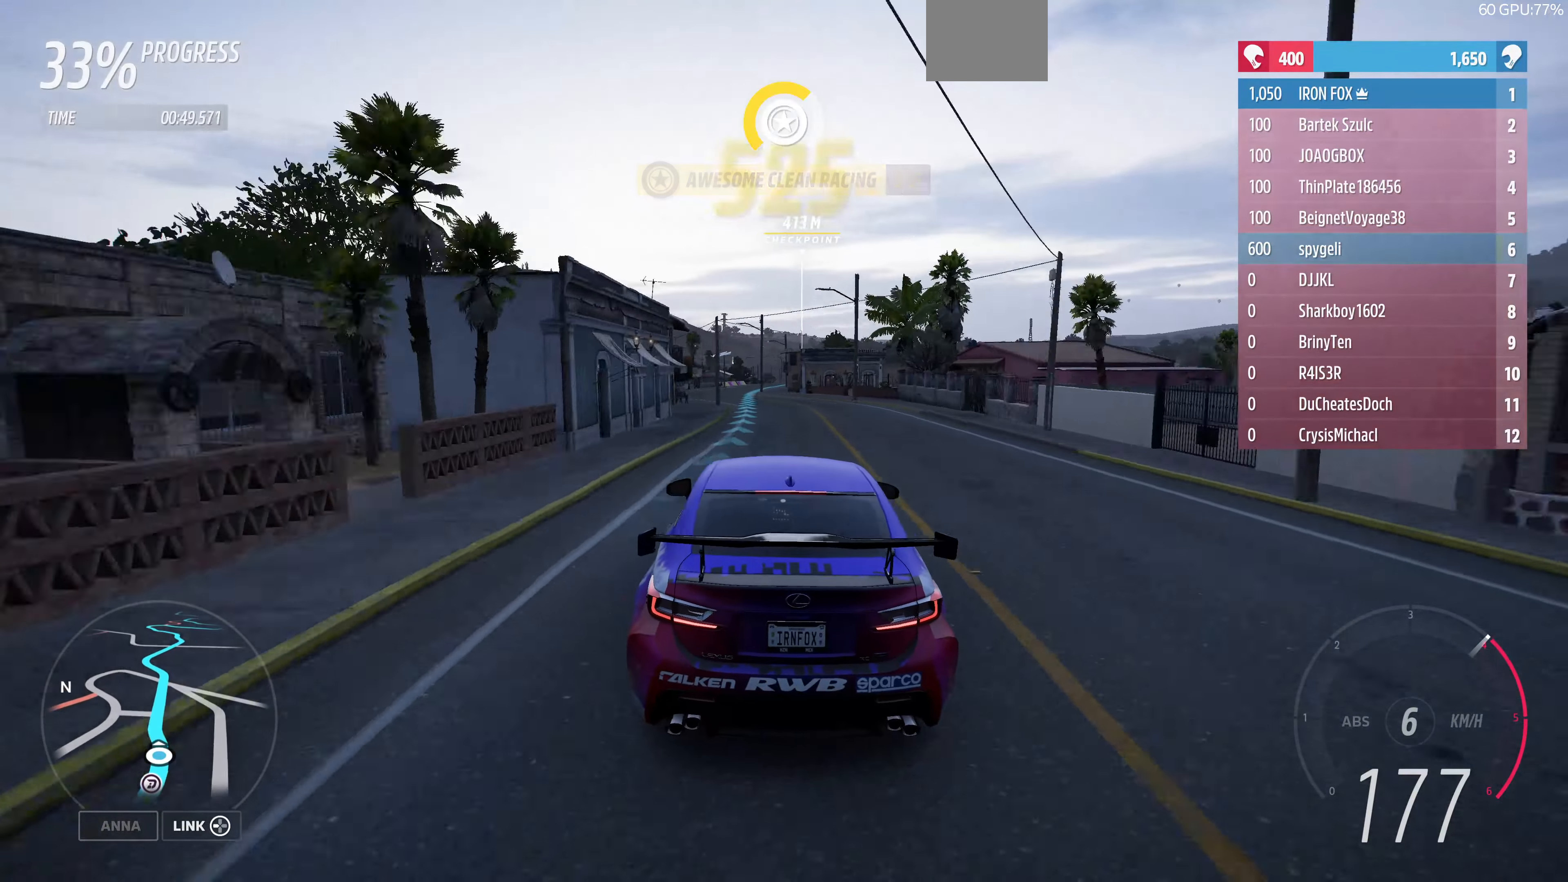
{"buttons": ["R2"], "left_stick": "up", "right_stick": "center", "events": []}
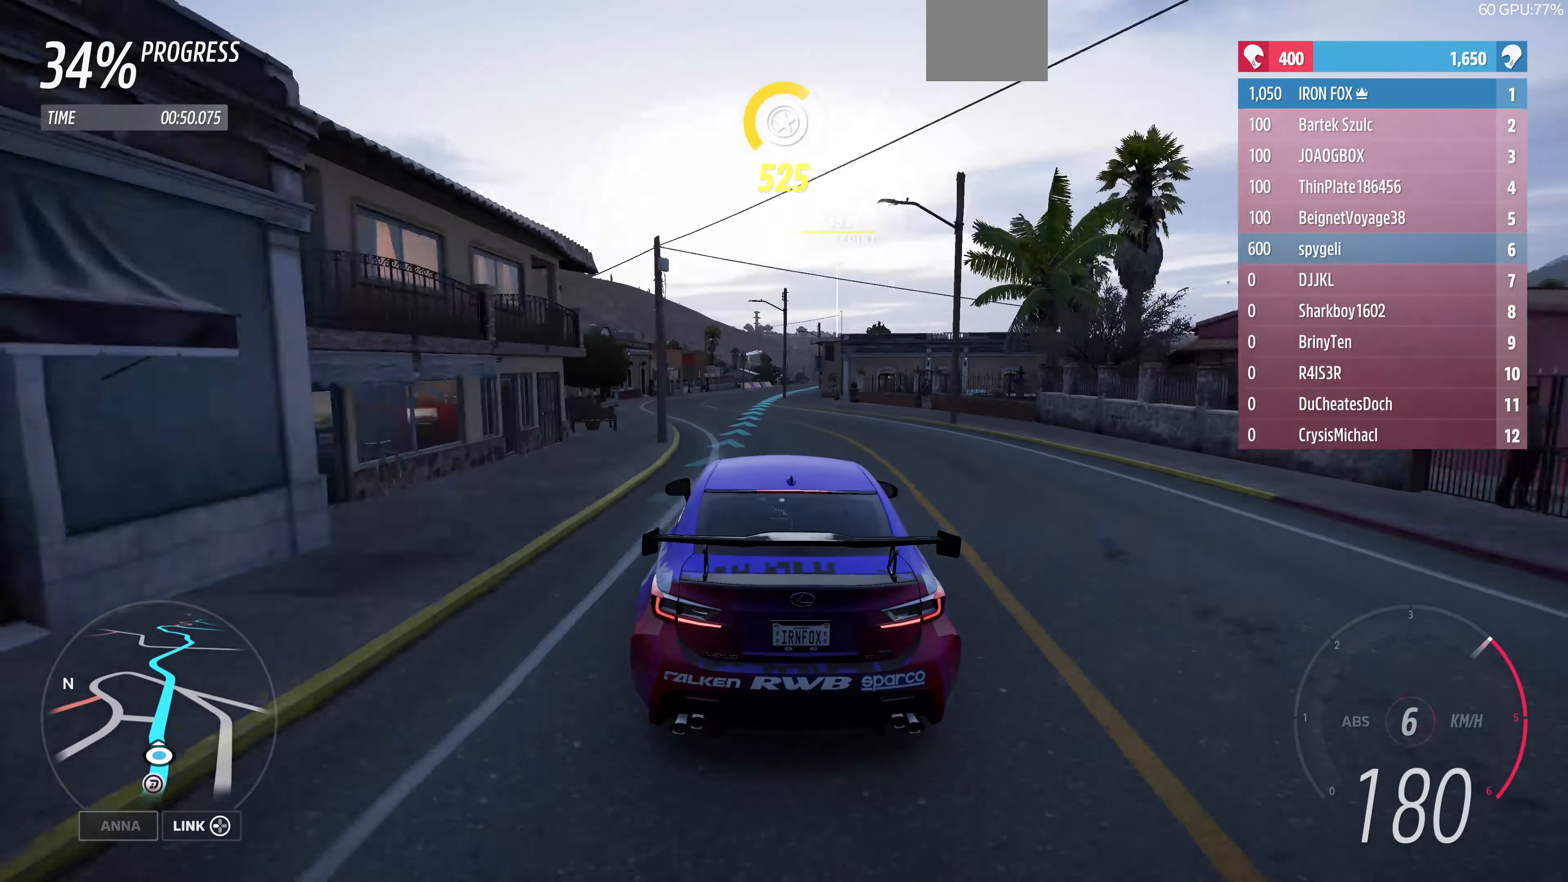
{"buttons": ["R2"], "left_stick": "up", "right_stick": "center", "events": []}
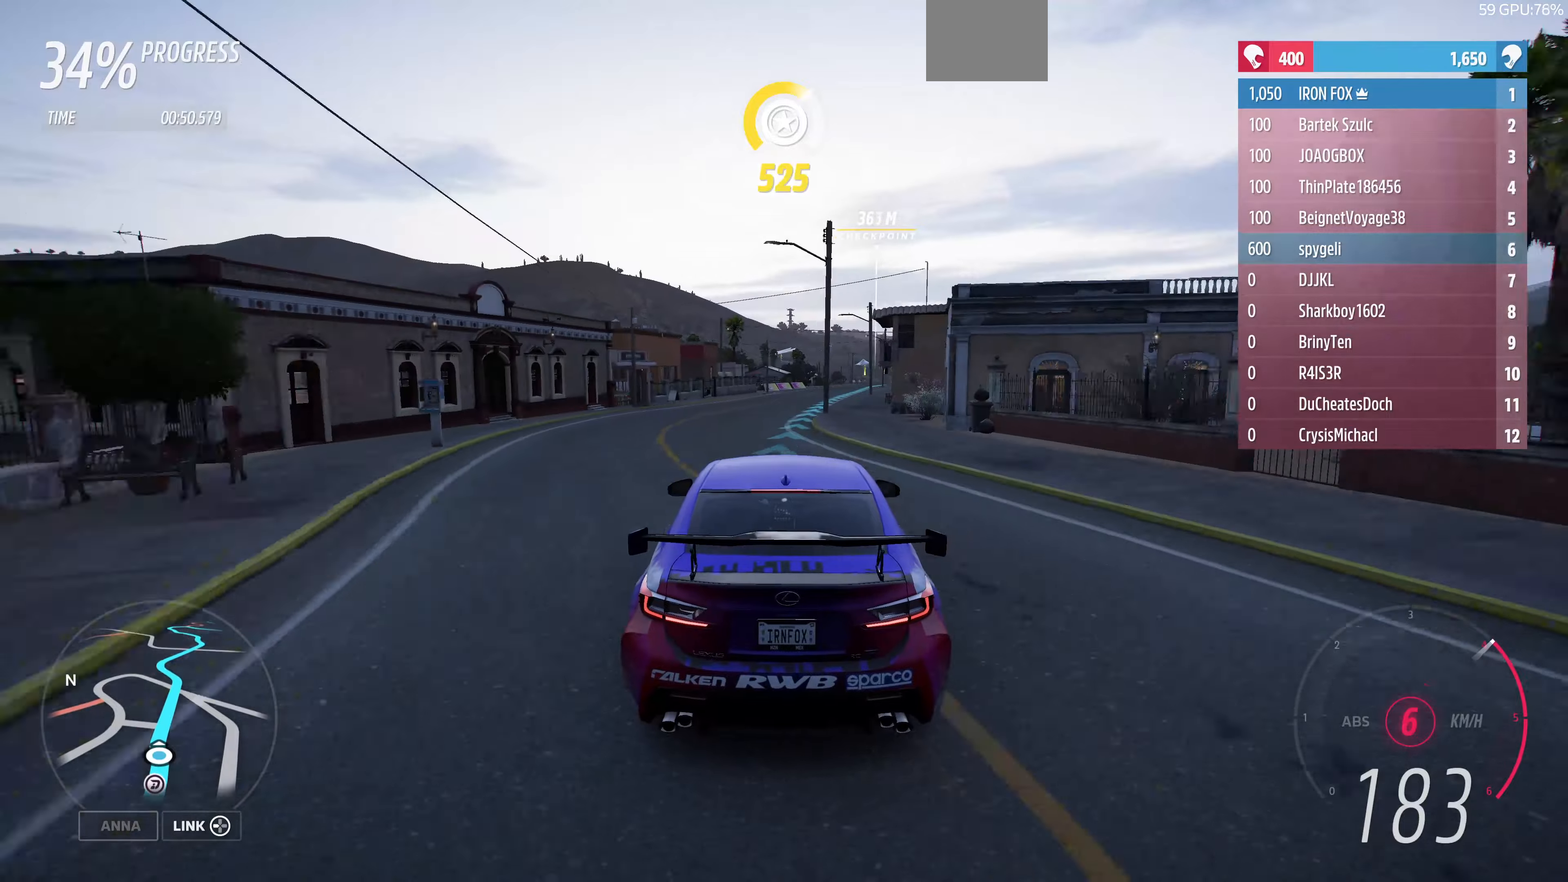
{"buttons": ["R2"], "left_stick": "up", "right_stick": "center", "events": [[200, "left_stick", "up-right"], [367, "left_stick", "up"]]}
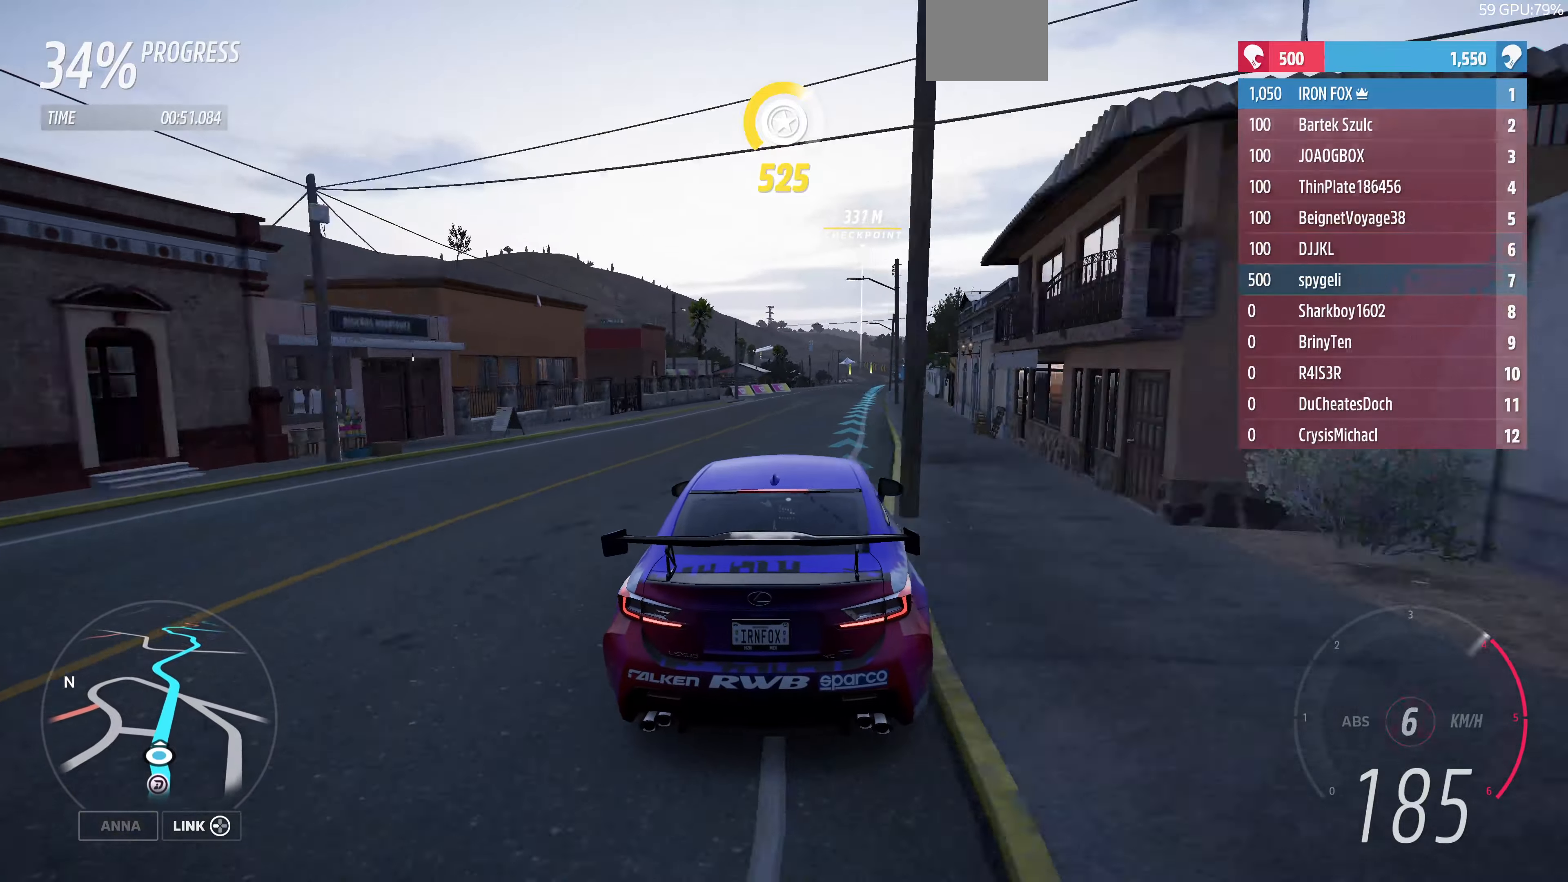
{"buttons": ["R2"], "left_stick": "up", "right_stick": "center", "events": []}
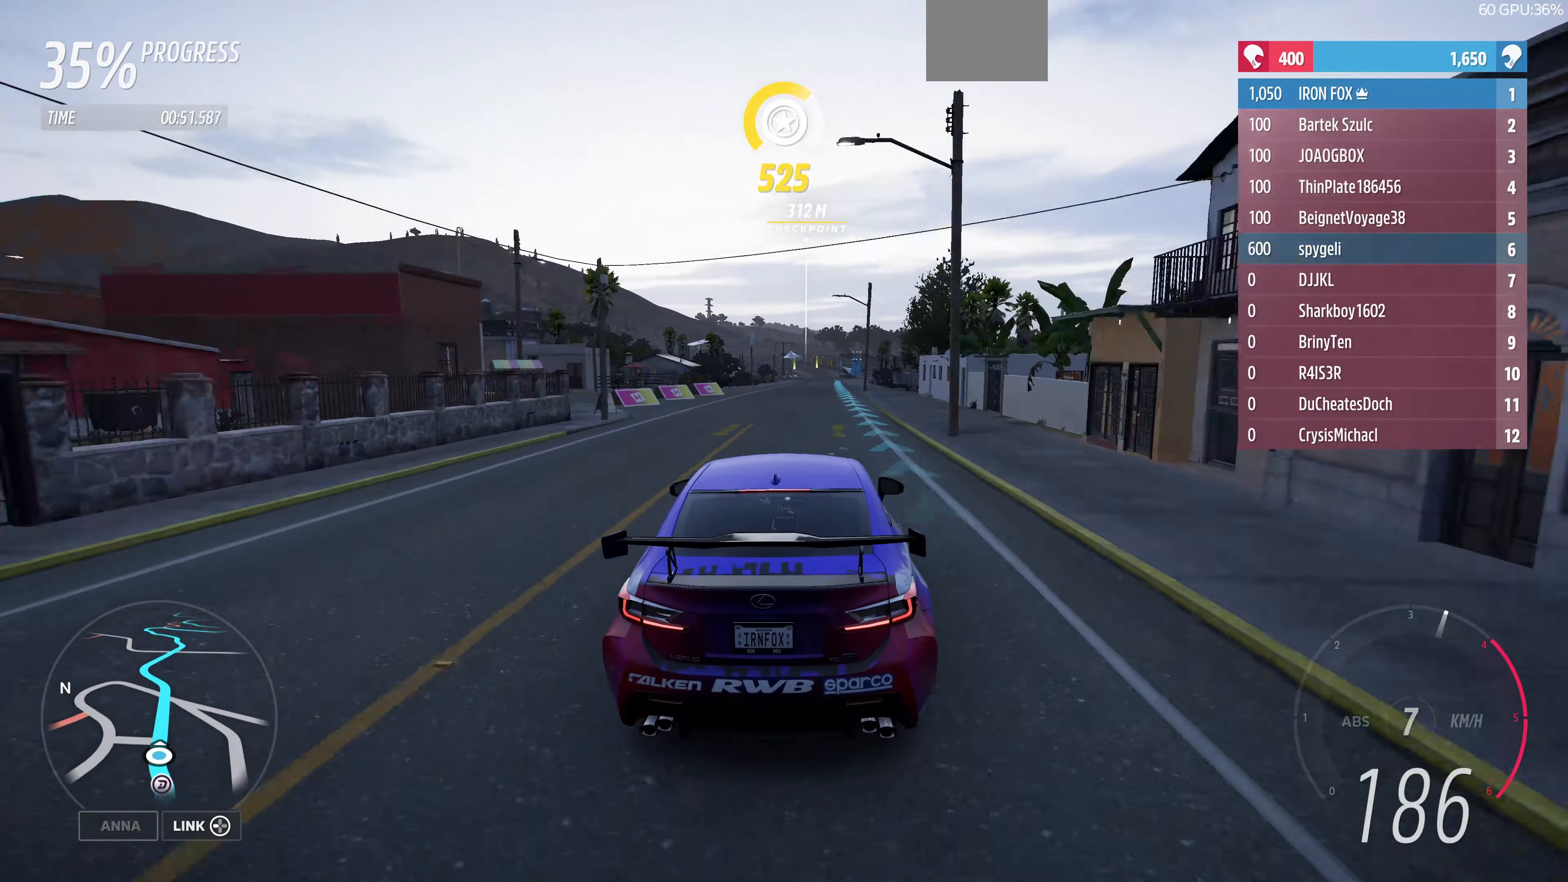
{"buttons": ["R2"], "left_stick": "up", "right_stick": "center", "events": []}
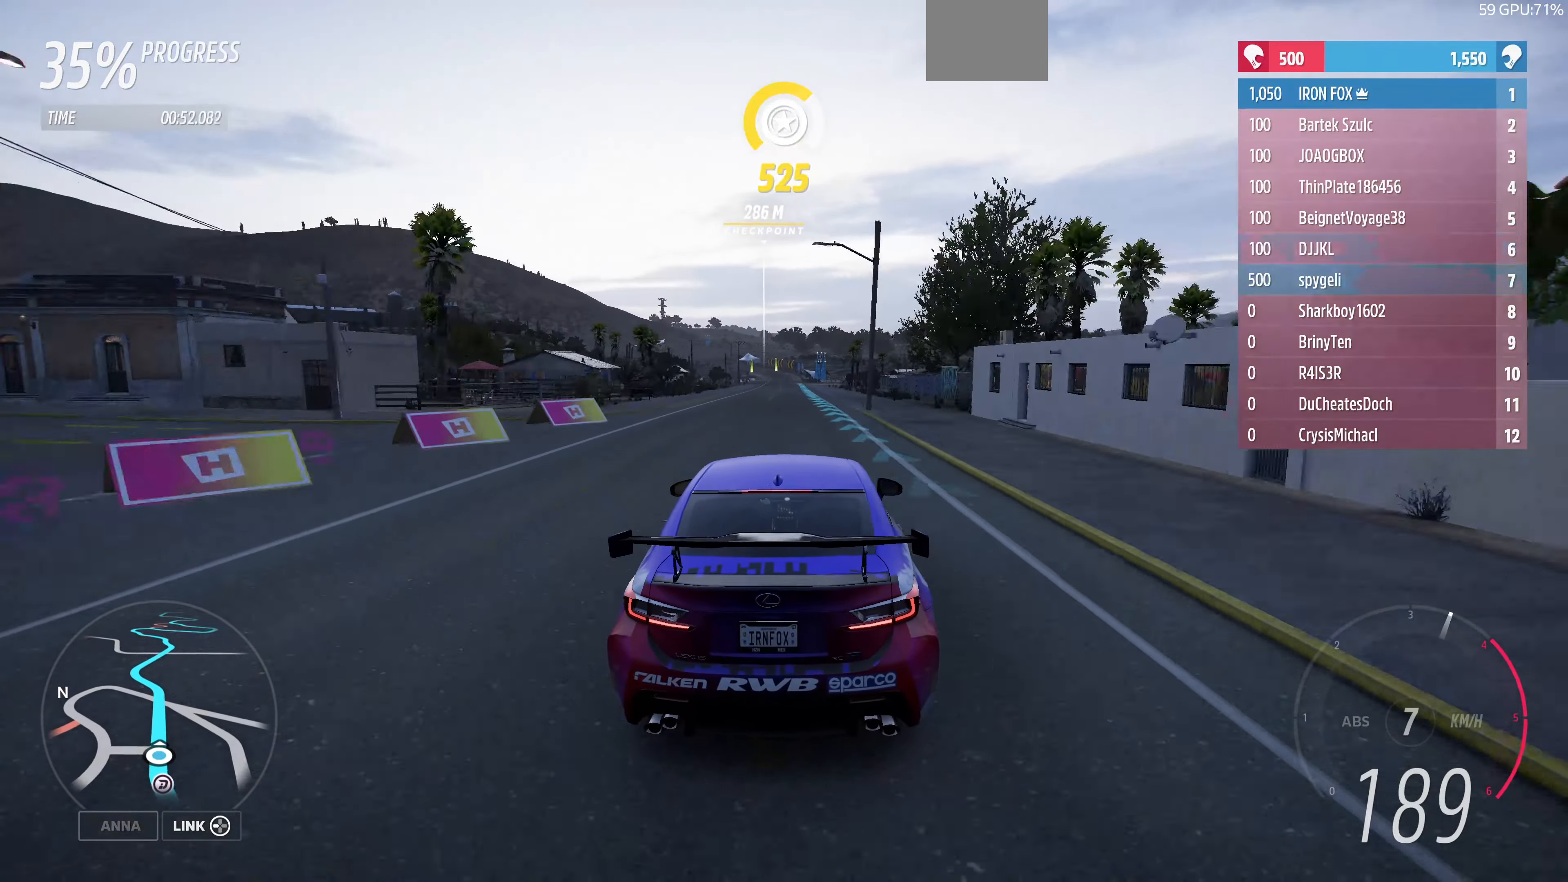
{"buttons": ["R2"], "left_stick": "up", "right_stick": "down", "events": [[167, "left_stick", "center"], [467, "left_stick", "up"], [467, "right_stick", "down"]]}
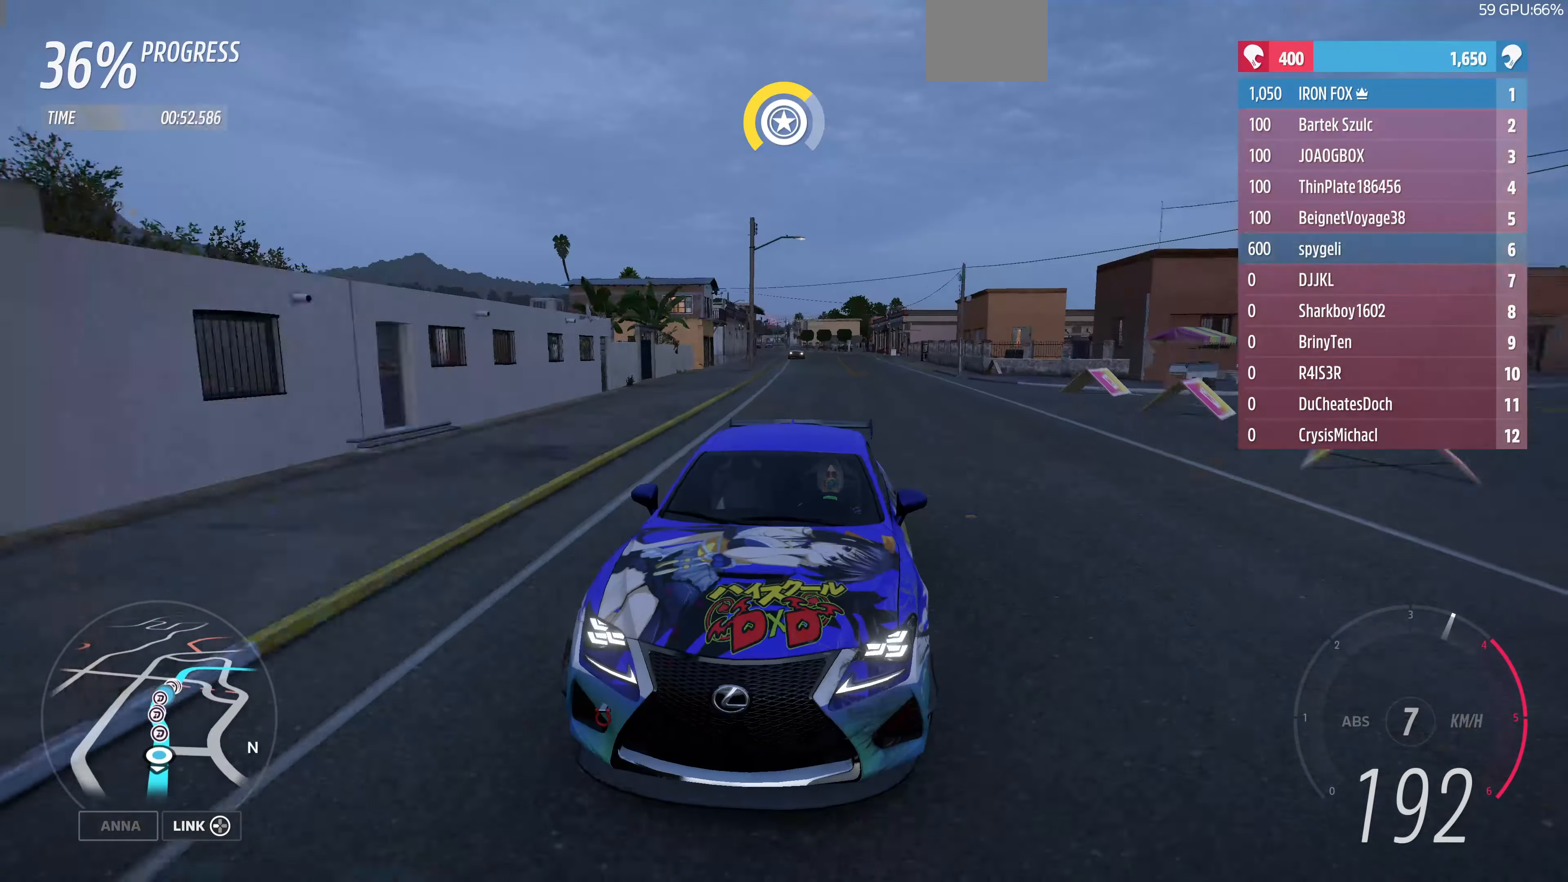
{"buttons": ["R2"], "left_stick": "center", "right_stick": "down", "events": [[167, "left_stick", "center"]]}
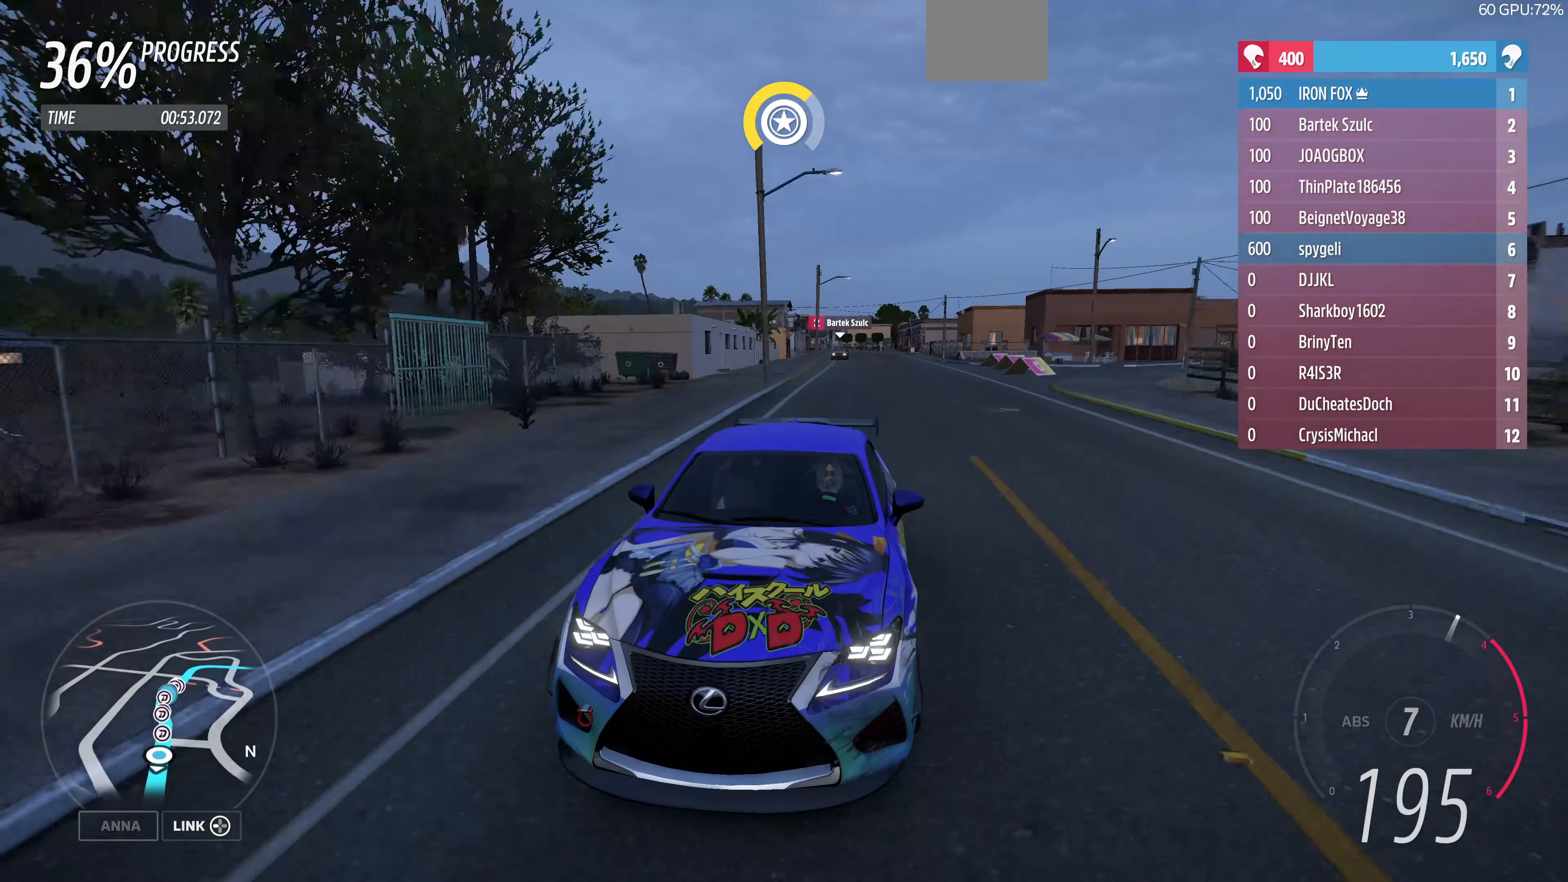
{"buttons": ["R2"], "left_stick": "up", "right_stick": "down", "events": [[334, "left_stick", "up"]]}
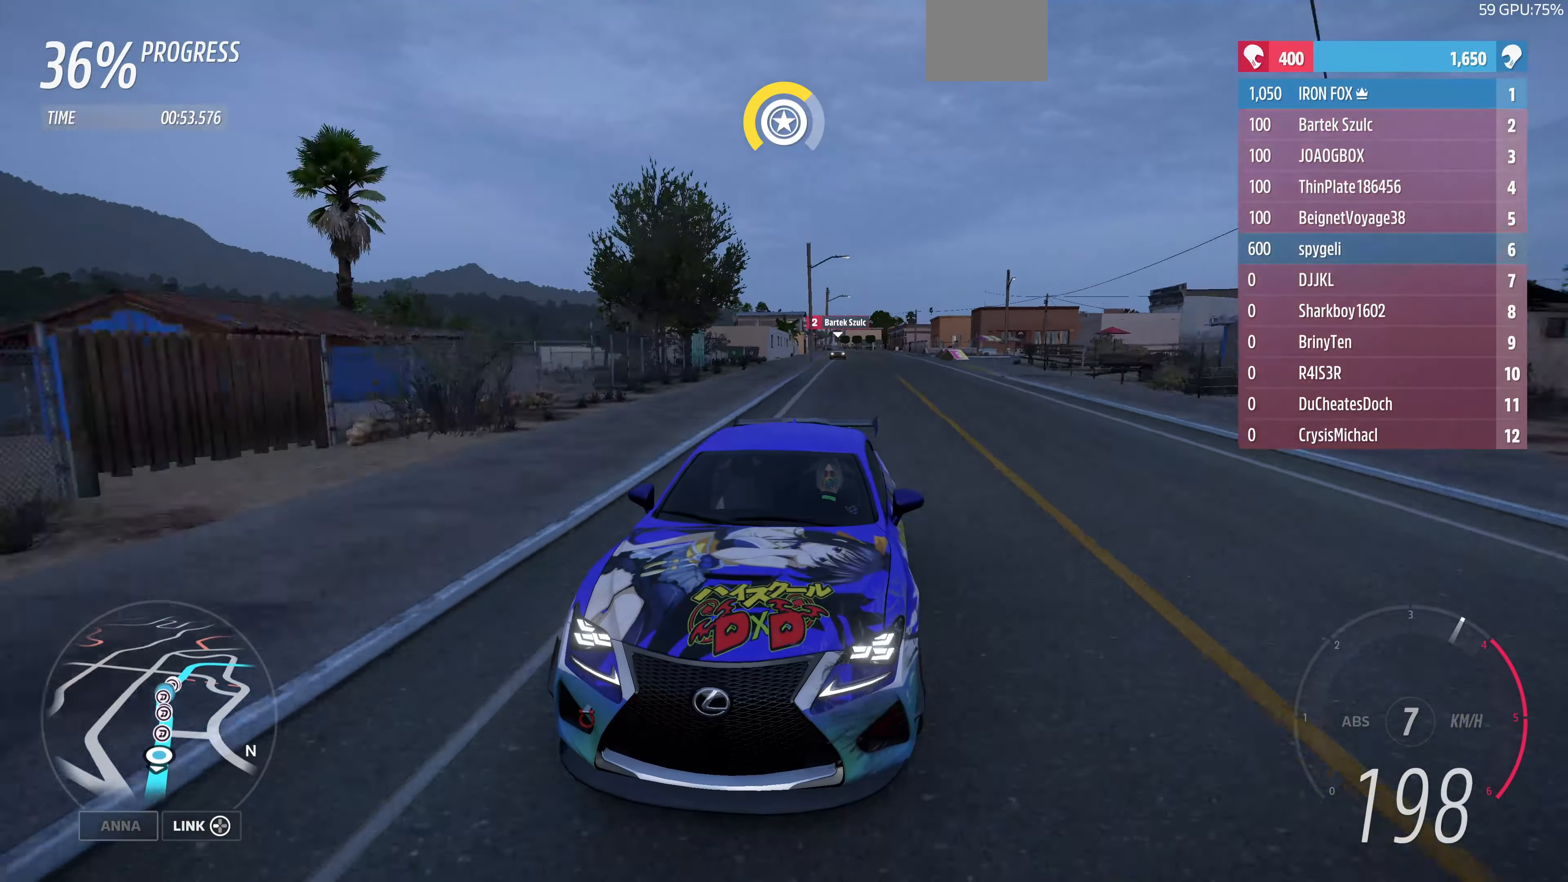
{"buttons": ["R2"], "left_stick": "up", "right_stick": "center", "events": [[34, "right_stick", "center"]]}
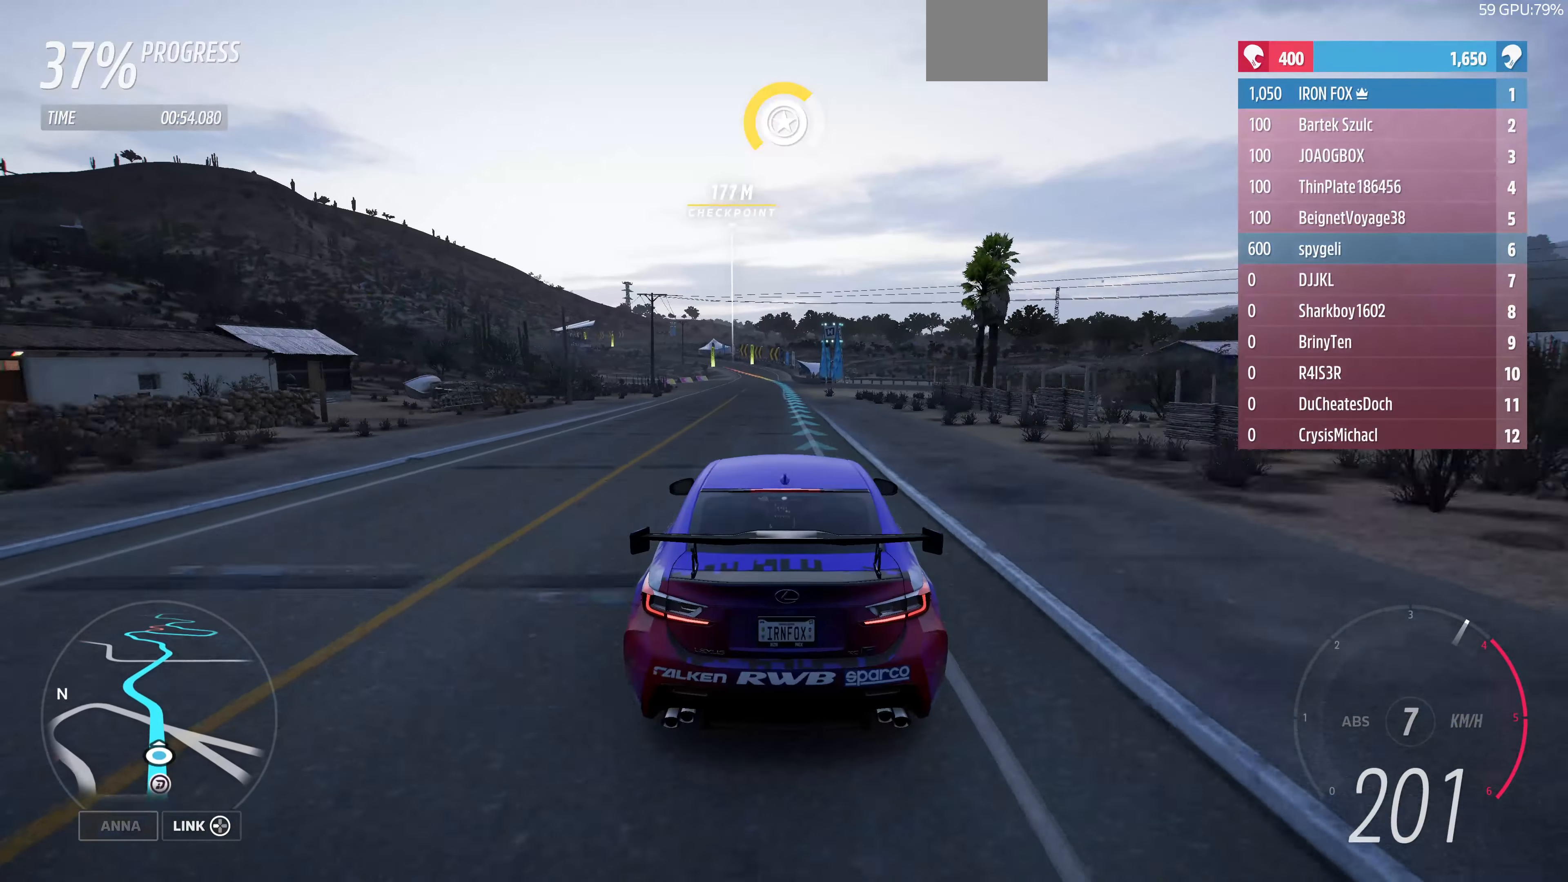
{"buttons": ["R2"], "left_stick": "up", "right_stick": "center", "events": []}
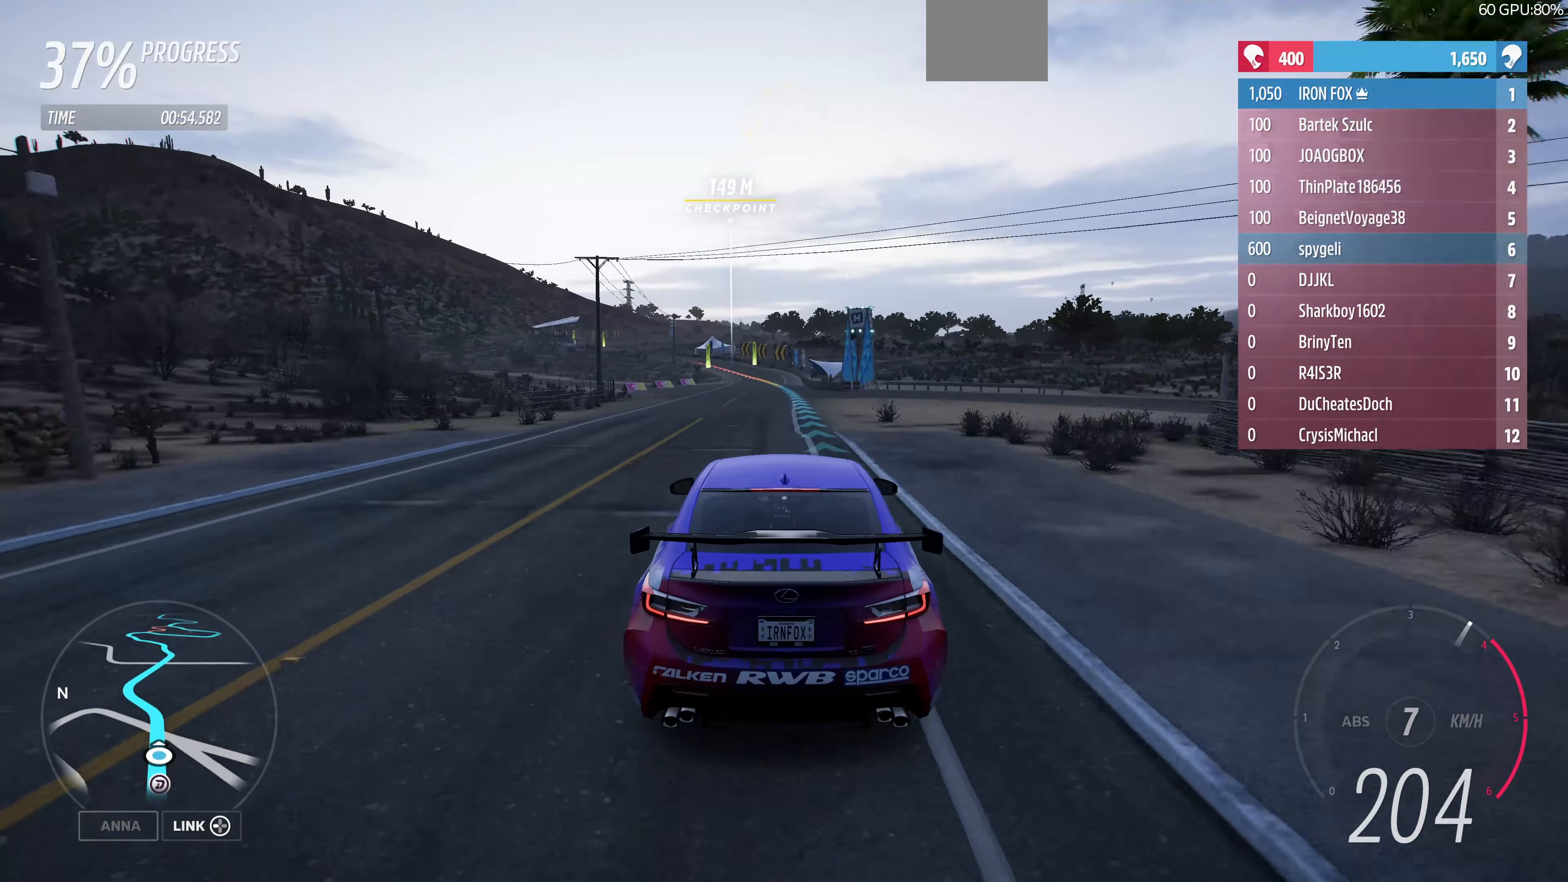
{"buttons": ["R2"], "left_stick": "up", "right_stick": "center", "events": []}
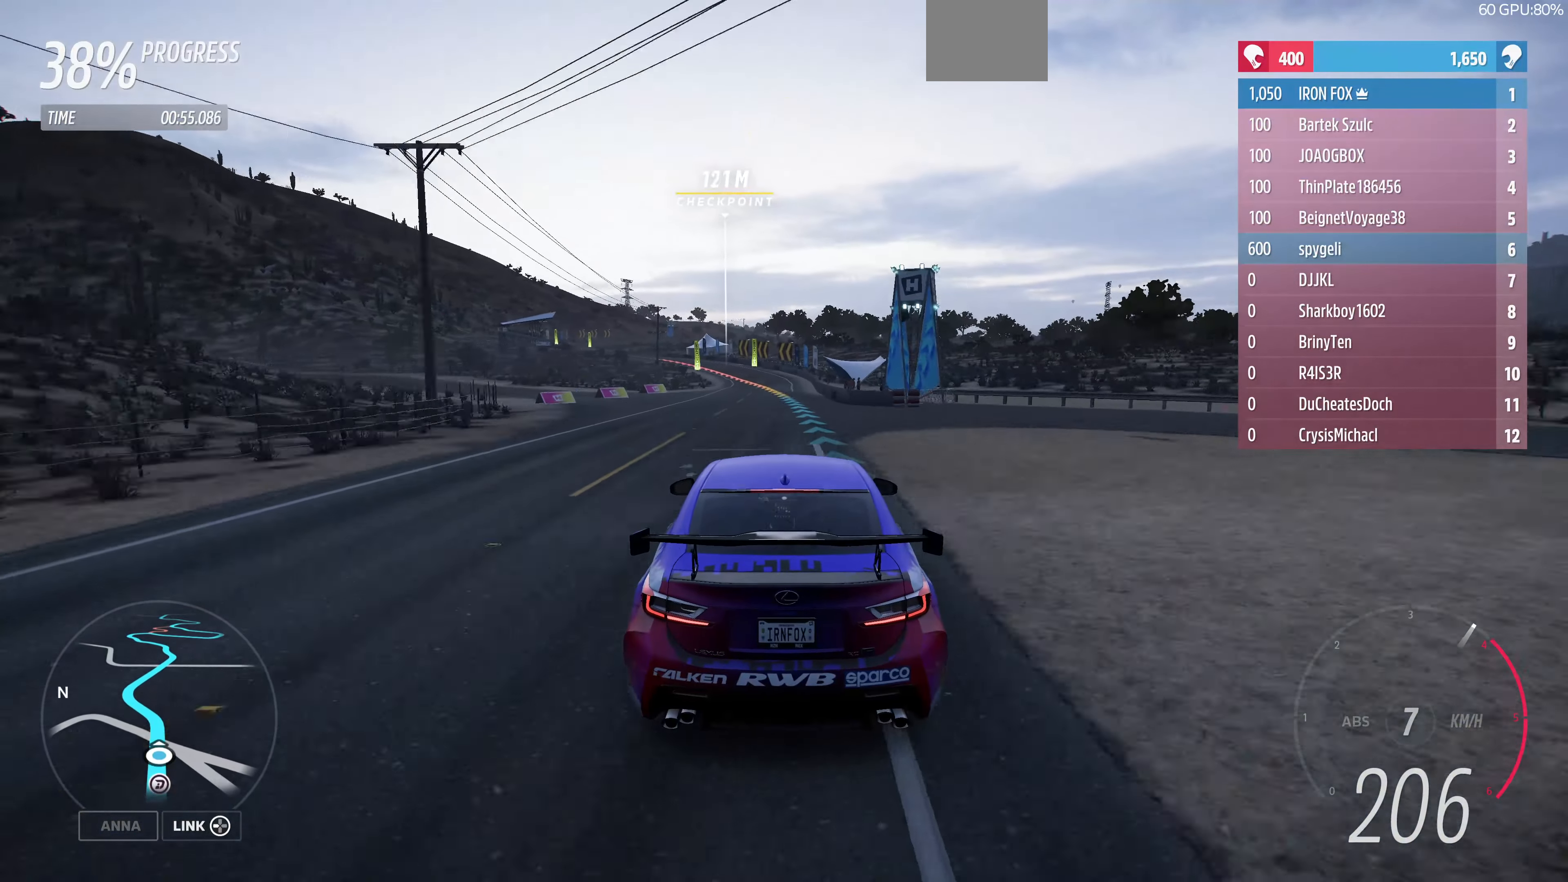
{"buttons": ["R2"], "left_stick": "up", "right_stick": "center", "events": []}
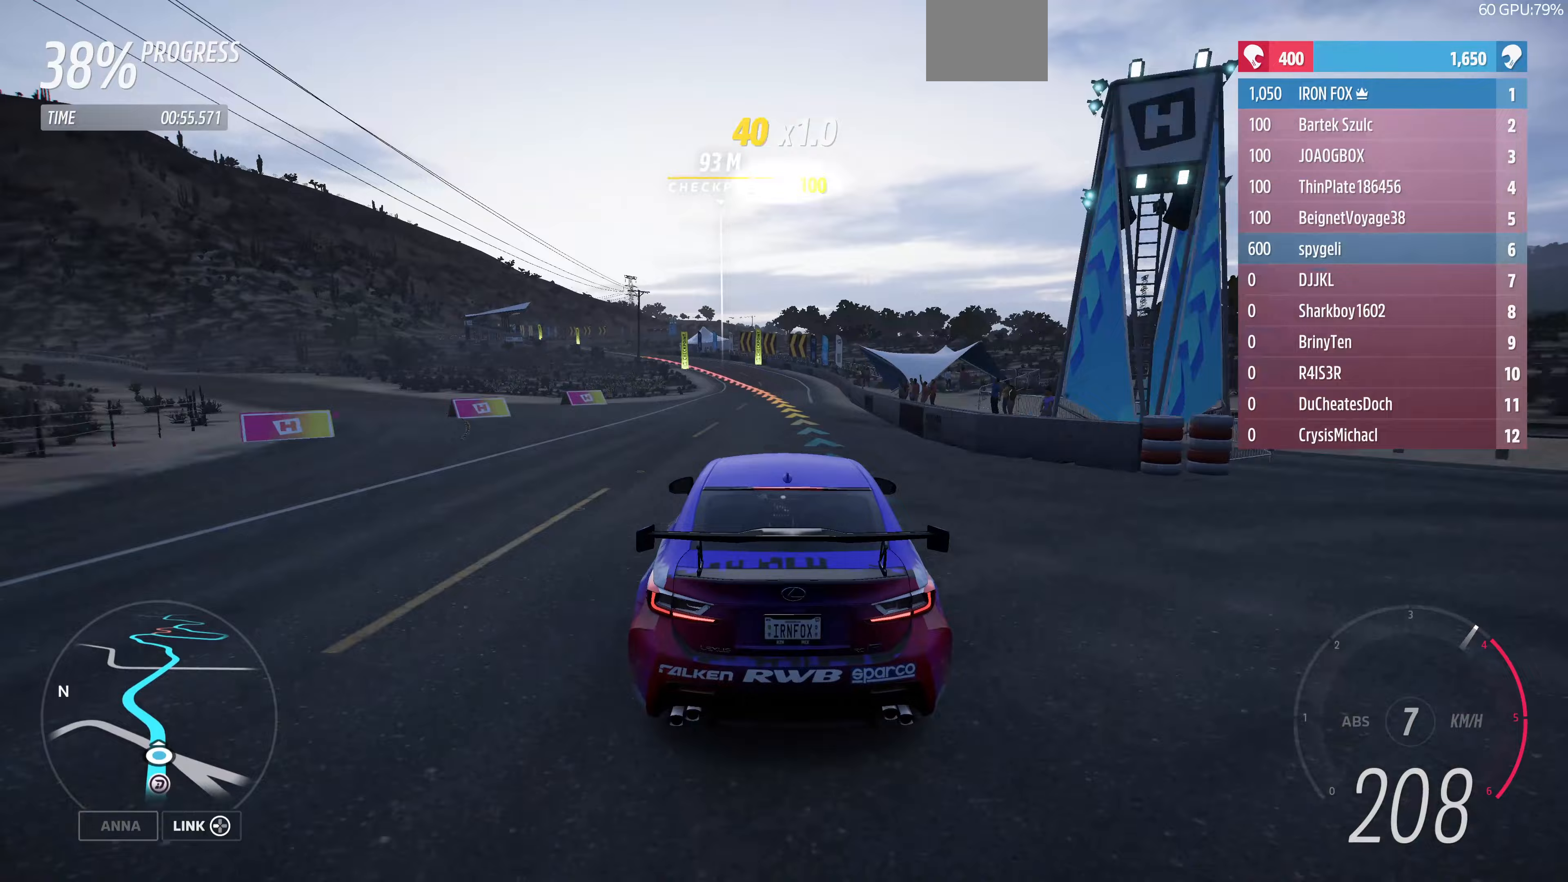
{"buttons": [], "left_stick": "up-left", "right_stick": "center", "events": [[300, "R2", "up"], [500, "left_stick", "up-left"]]}
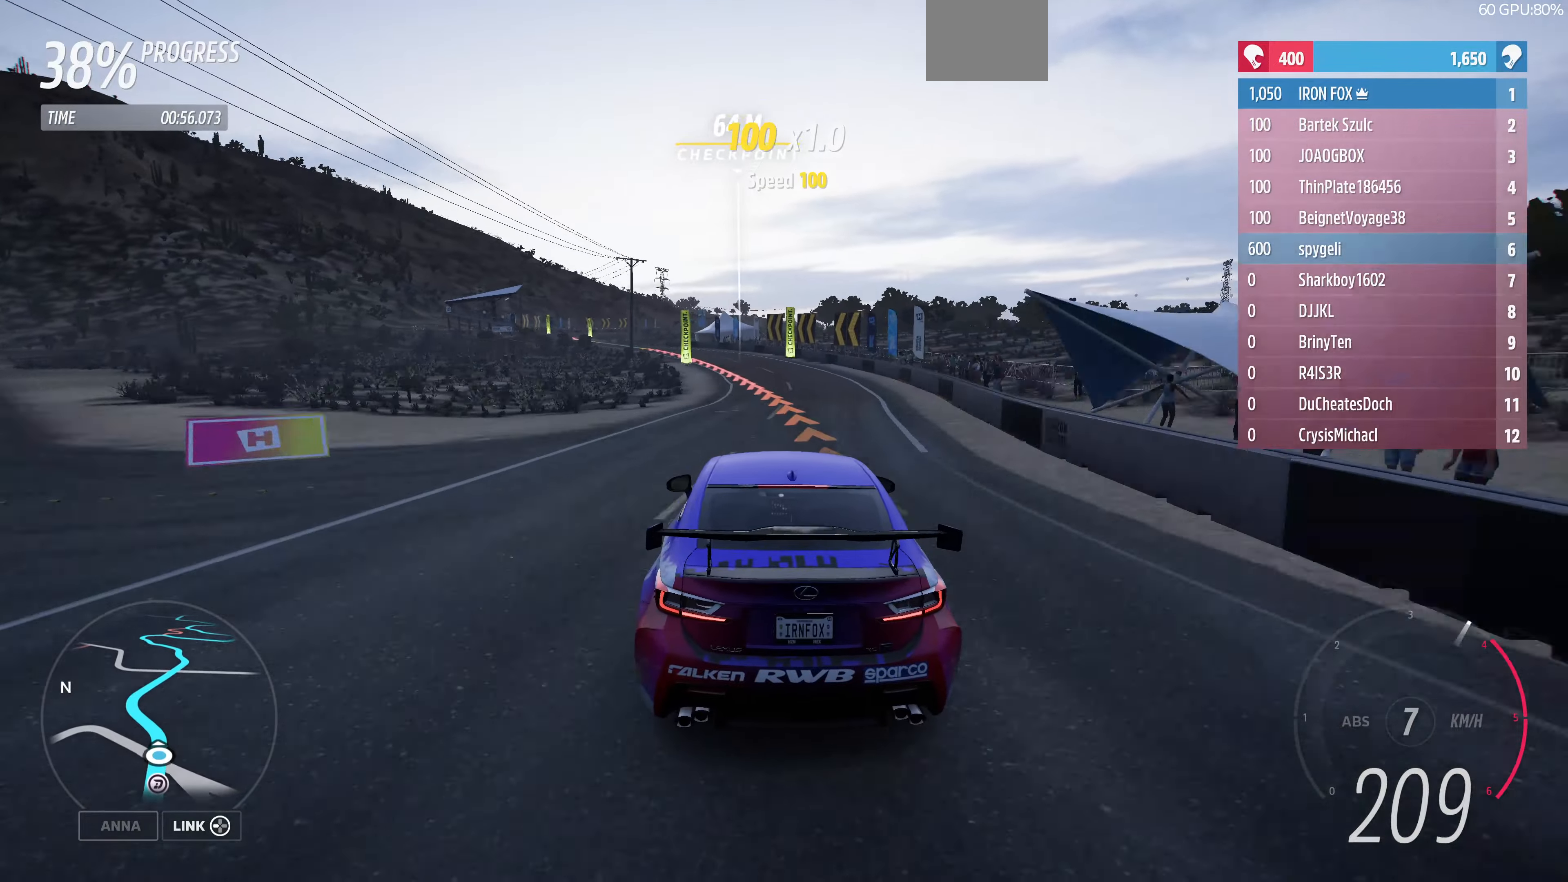
{"buttons": ["R2"], "left_stick": "up-left", "right_stick": "center", "events": [[233, "left_stick", "up"], [367, "R2", "down"], [500, "left_stick", "up-left"]]}
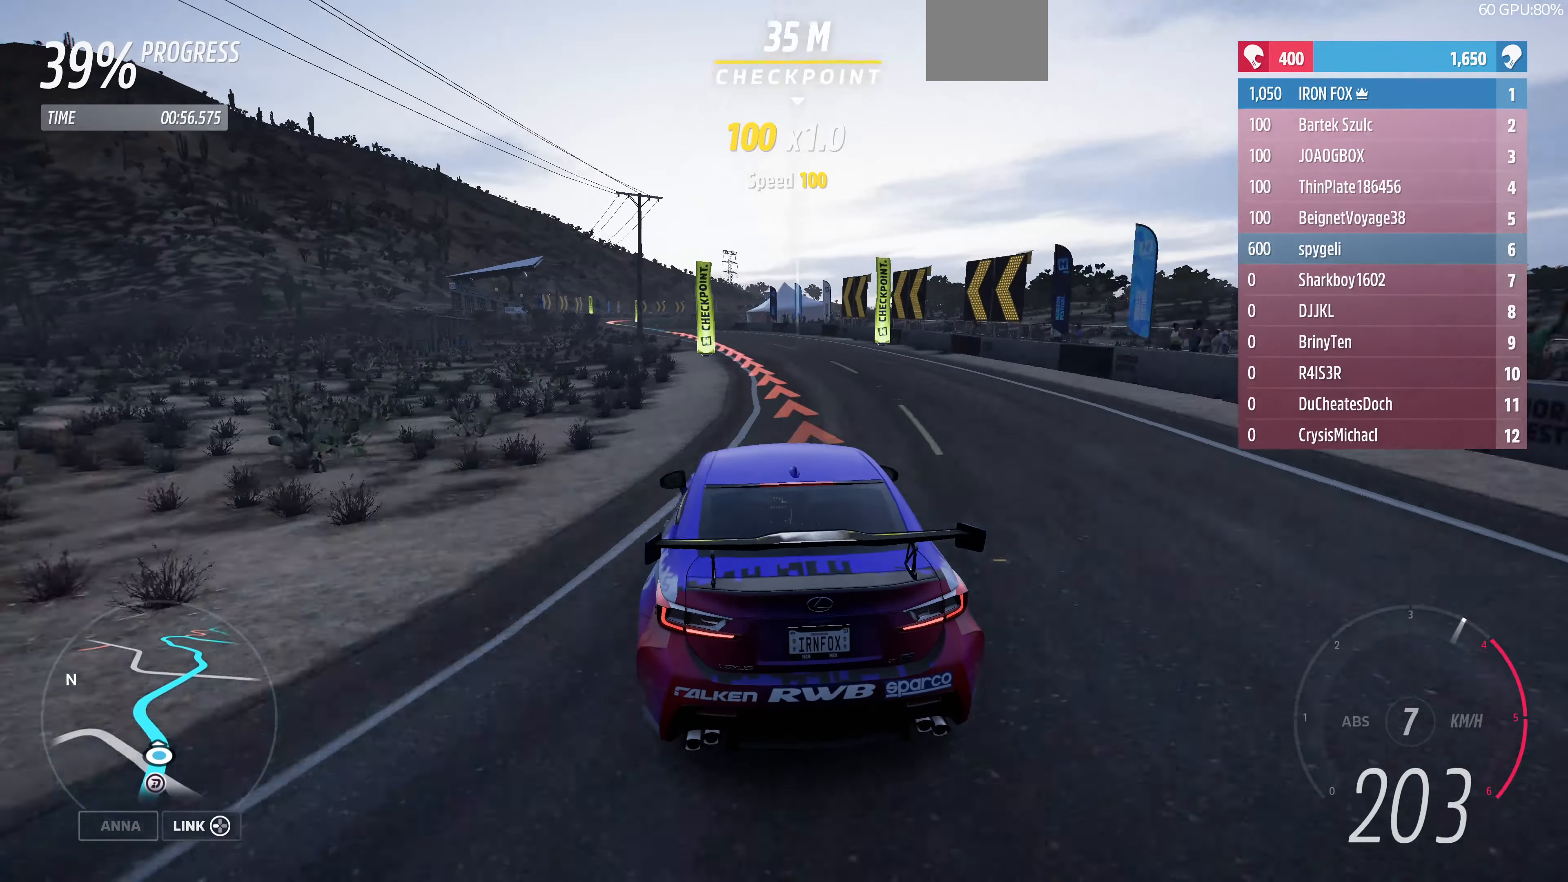
{"buttons": [], "left_stick": "up-left", "right_stick": "center", "events": [[133, "R2", "up"]]}
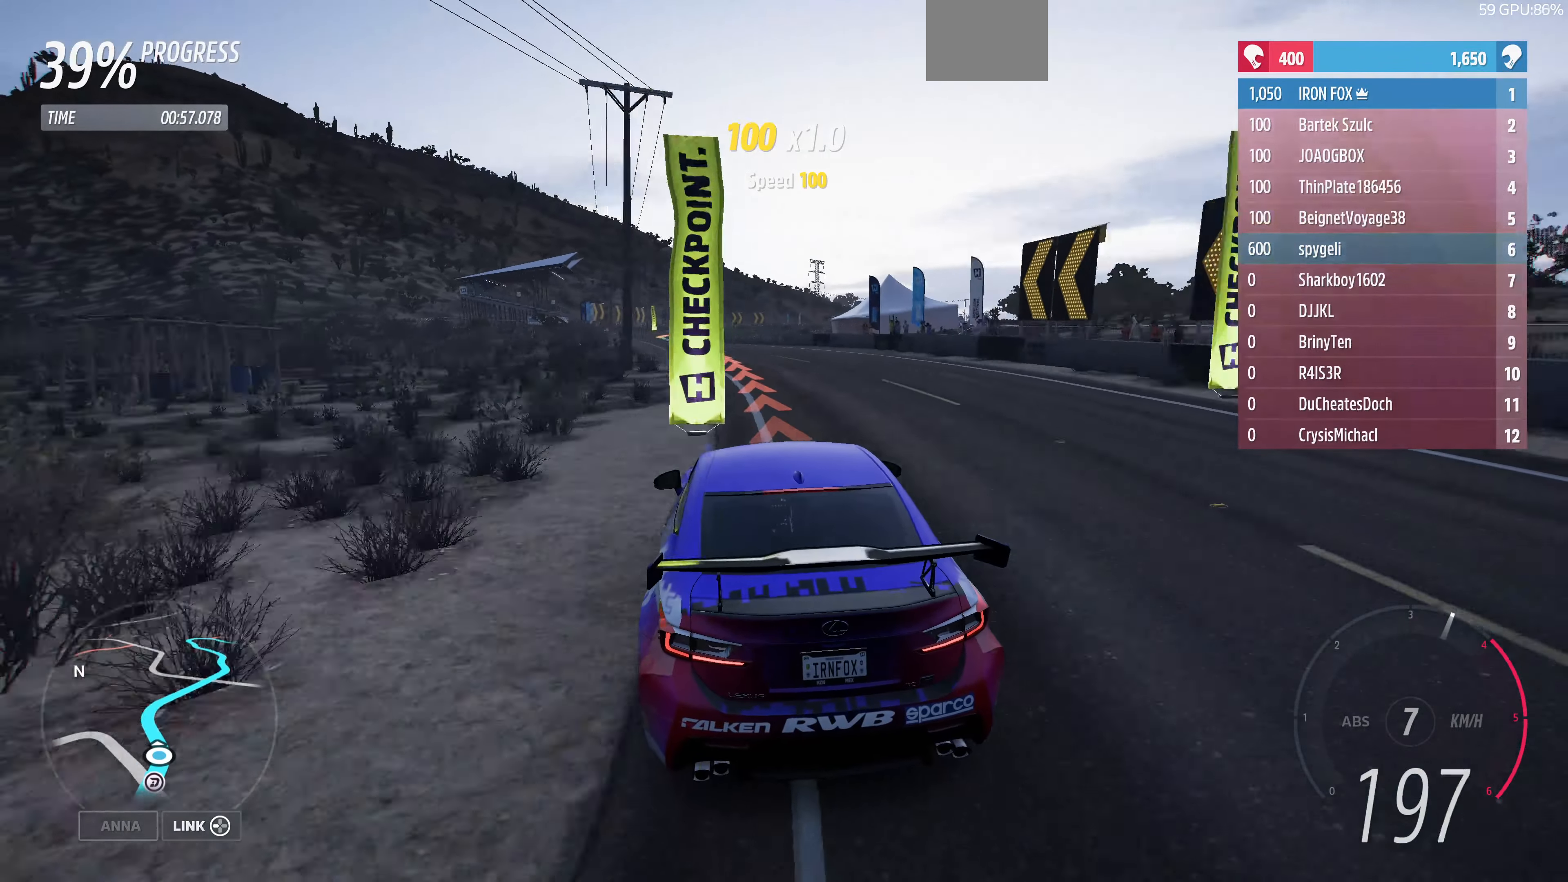
{"buttons": [], "left_stick": "up-left", "right_stick": "center", "events": []}
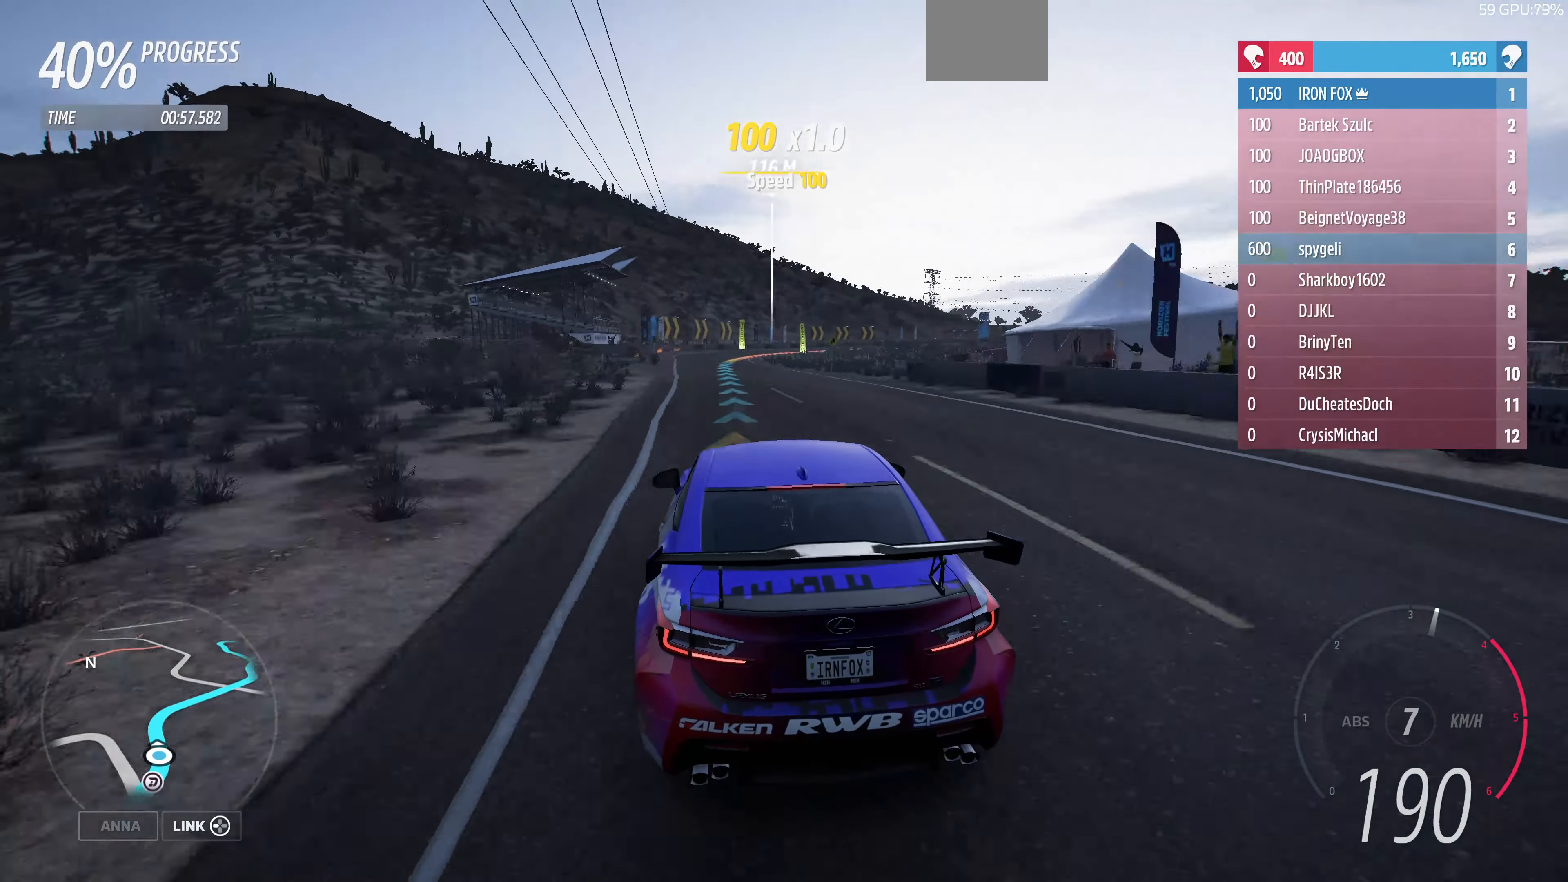
{"buttons": [], "left_stick": "up", "right_stick": "center", "events": [[100, "left_stick", "up"], [133, "R2", "down"], [267, "R2", "up"]]}
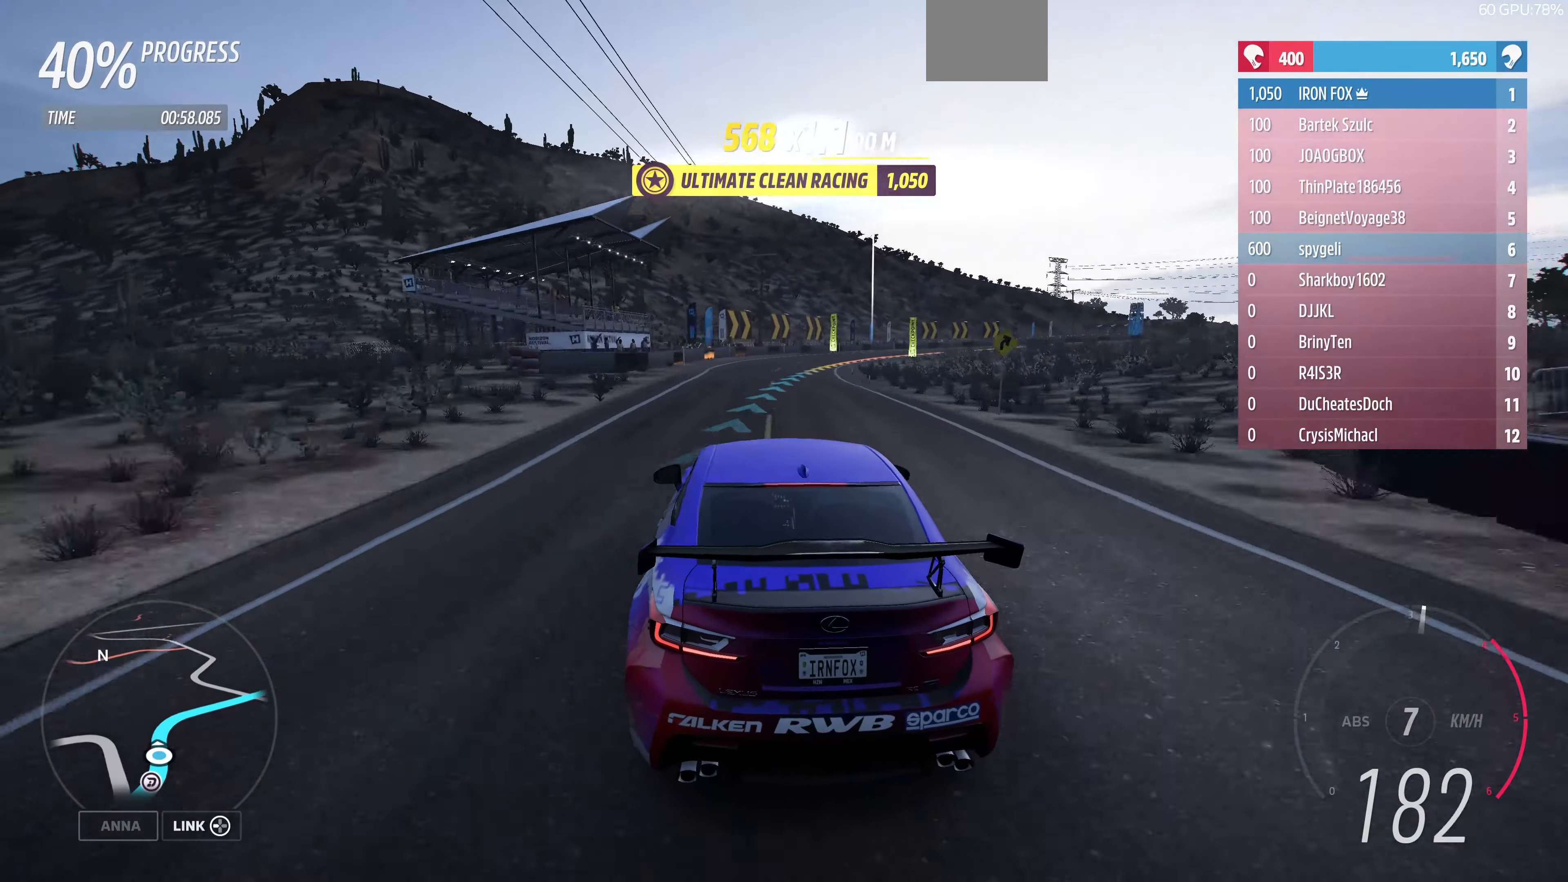
{"buttons": [], "left_stick": "up-right", "right_stick": "center", "events": [[67, "left_stick", "up-right"], [267, "left_stick", "up"], [467, "left_stick", "up-right"]]}
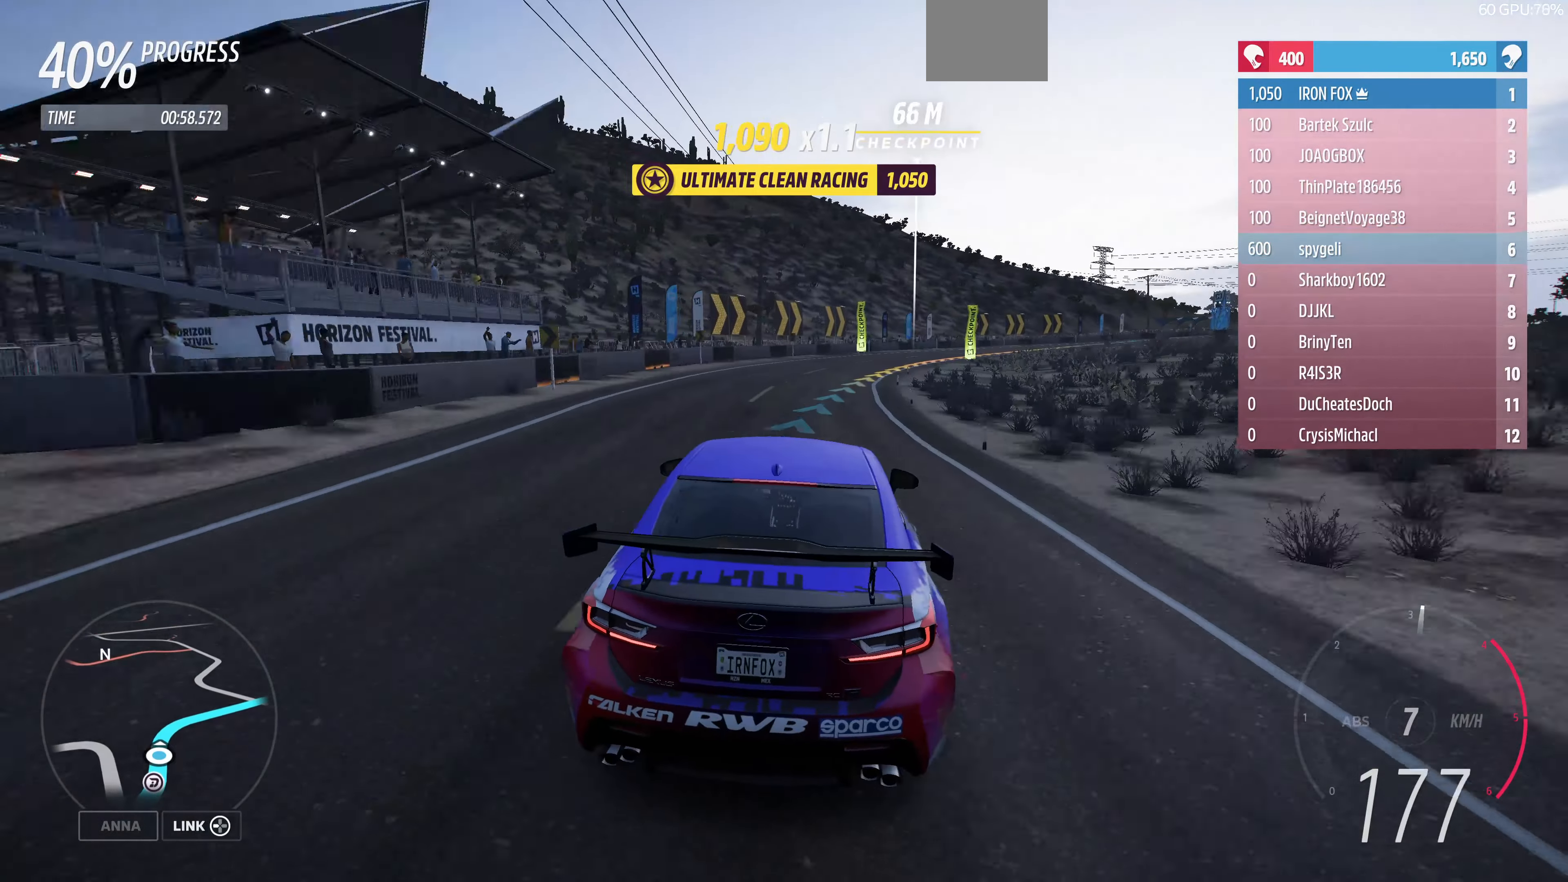
{"buttons": [], "left_stick": "up", "right_stick": "center", "events": [[367, "left_stick", "up"]]}